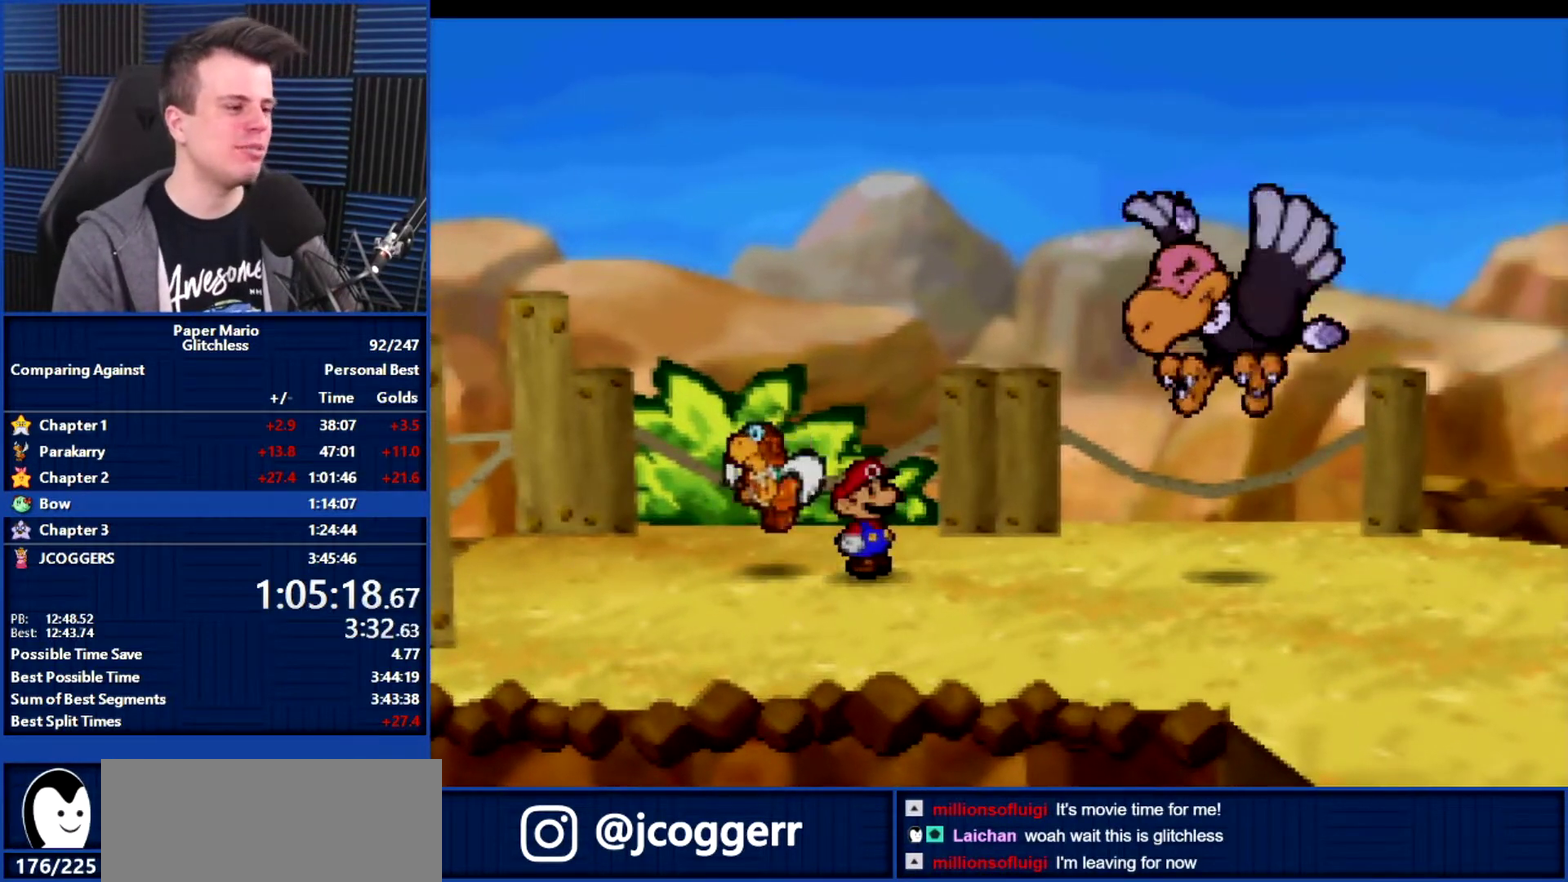
Gameplay with a controller (Nintendo layout); each line is a JSON object with the inputs held at the frame after it. "events" lists button and stick changes between this image and that frame as [ms after this image, input, new state], when the widget could be followed in between. Not read: L3 R3.
{"buttons": ["B"], "left_stick": "center", "events": []}
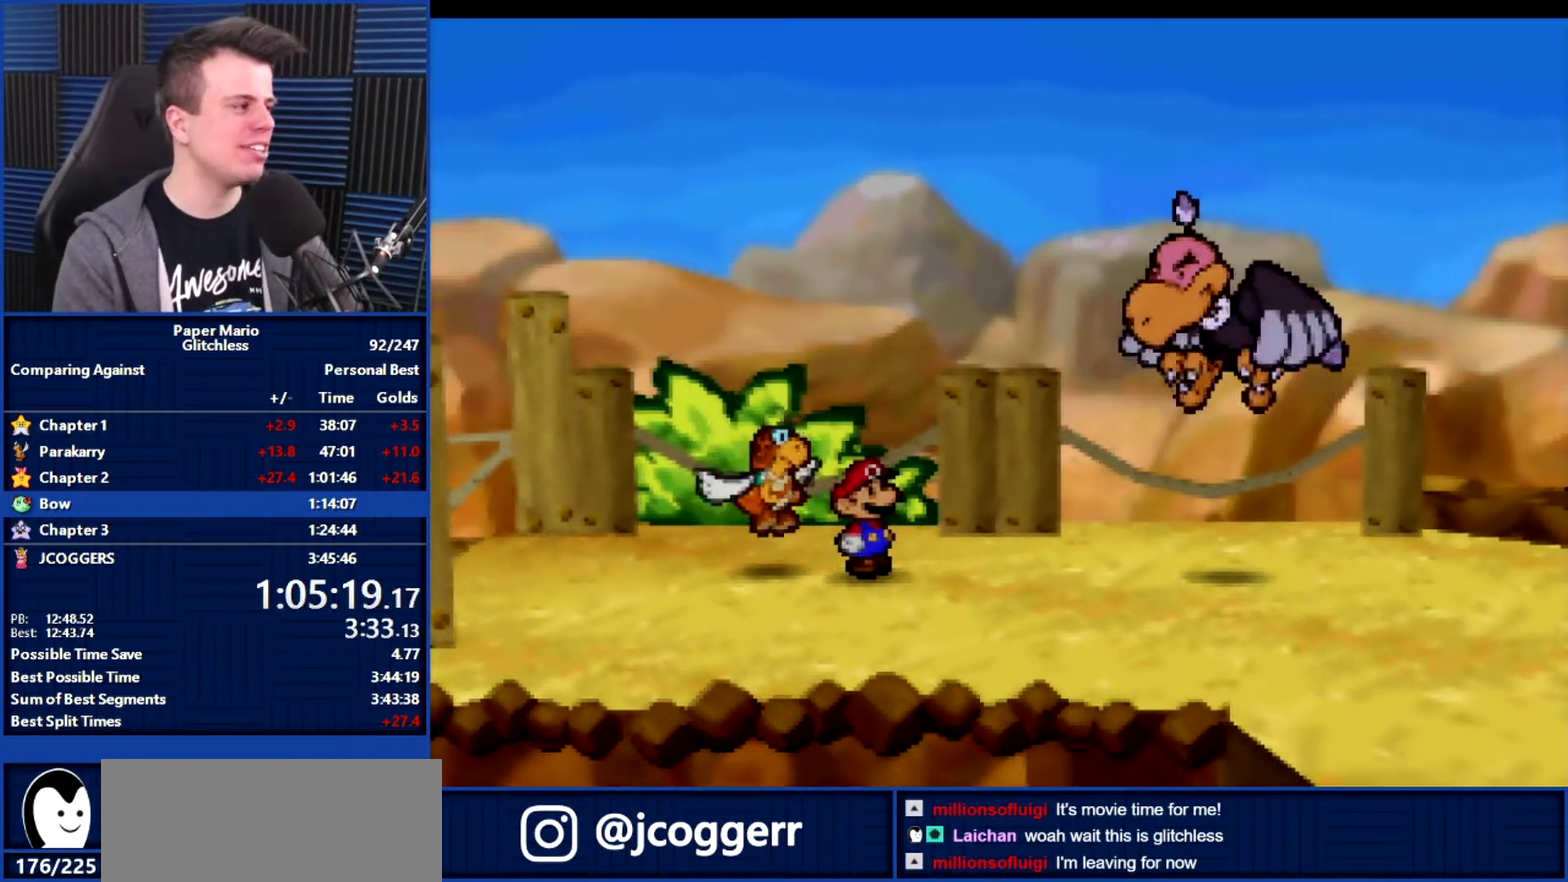
{"buttons": ["B"], "left_stick": "center", "events": []}
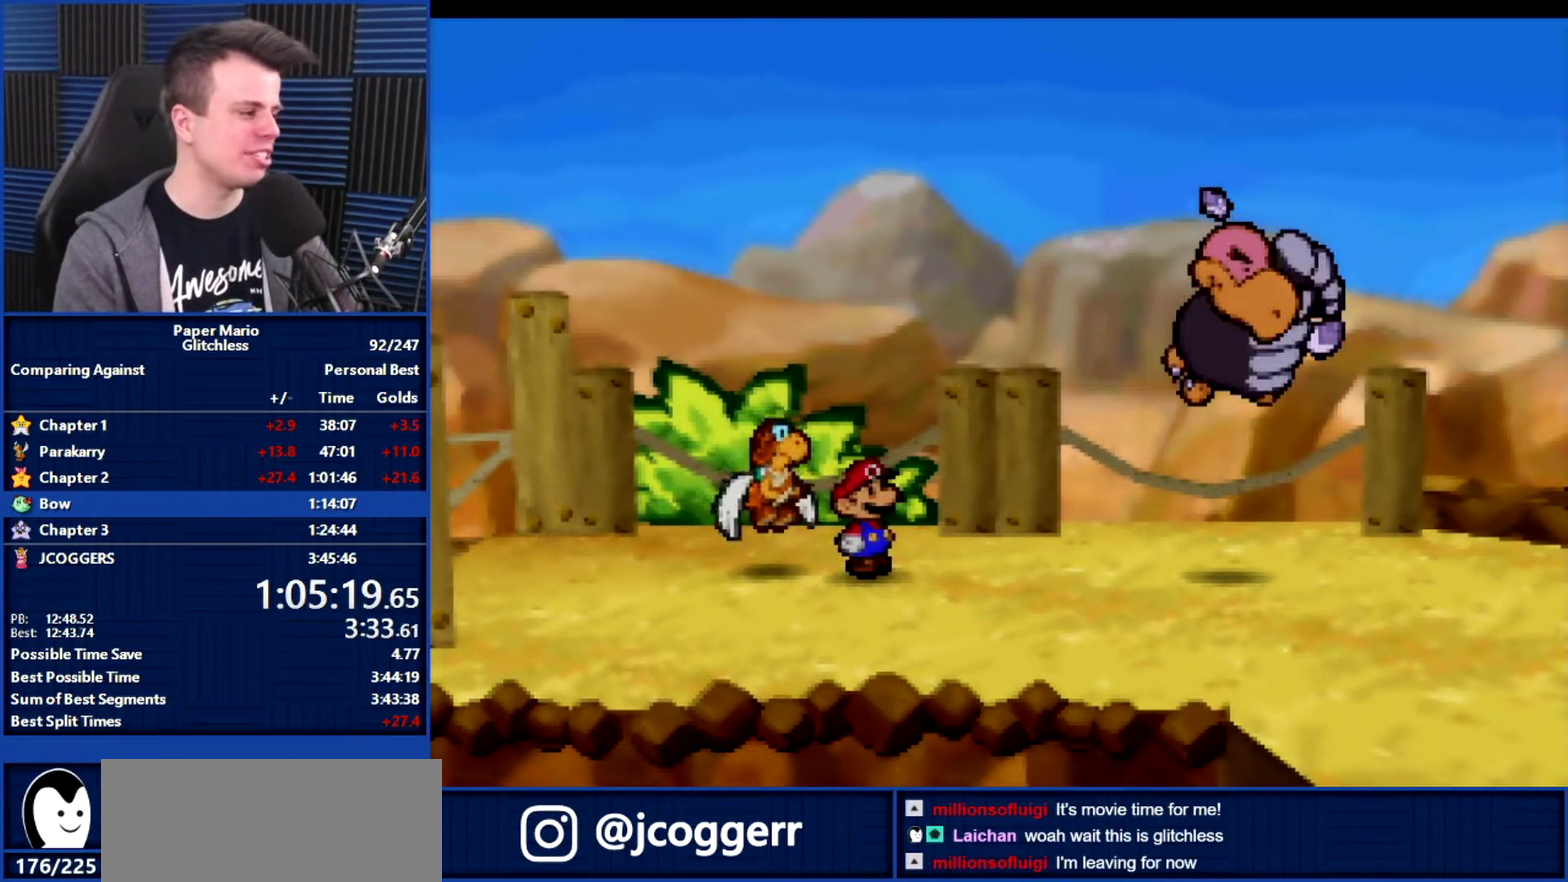
{"buttons": ["B"], "left_stick": "center", "events": []}
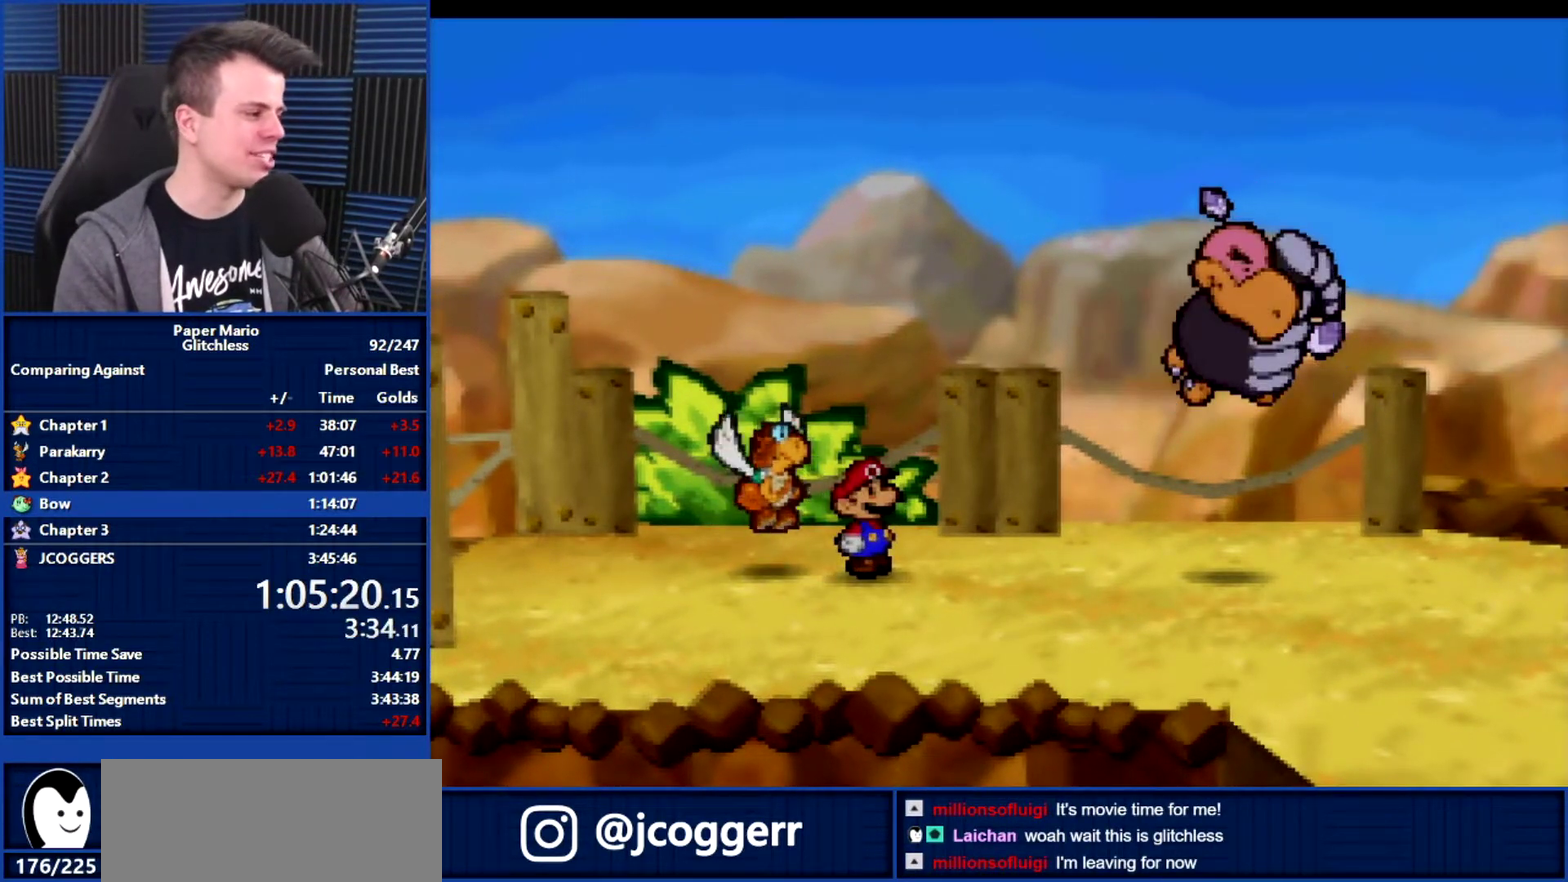
{"buttons": ["B"], "left_stick": "center", "events": []}
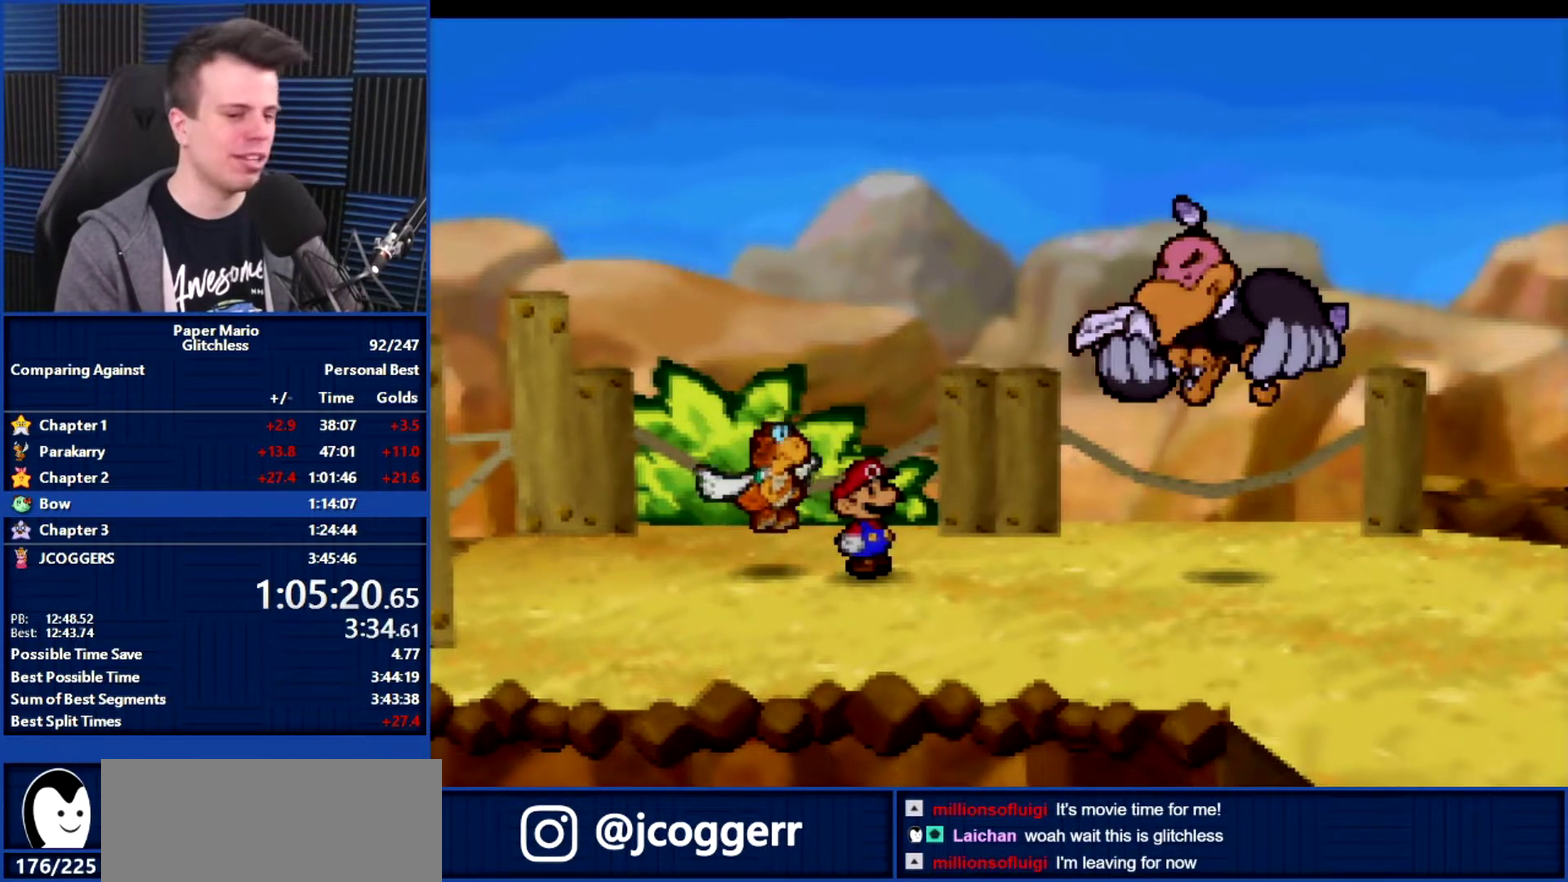
{"buttons": ["B"], "left_stick": "up-left", "events": [[467, "left_stick", "up-left"]]}
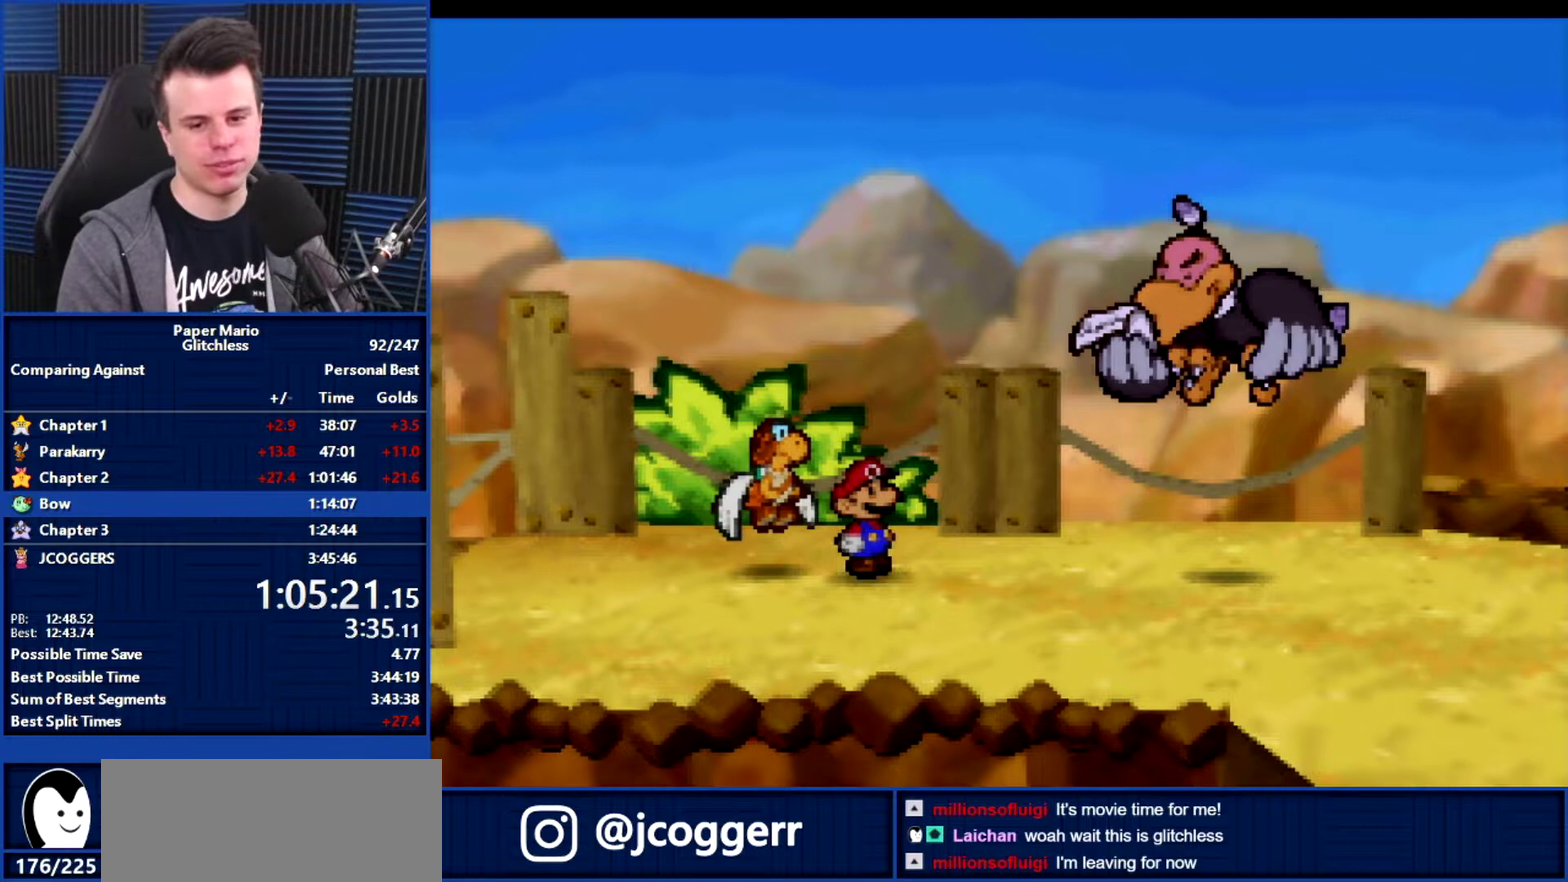
{"buttons": ["B"], "left_stick": "center", "events": [[267, "left_stick", "center"]]}
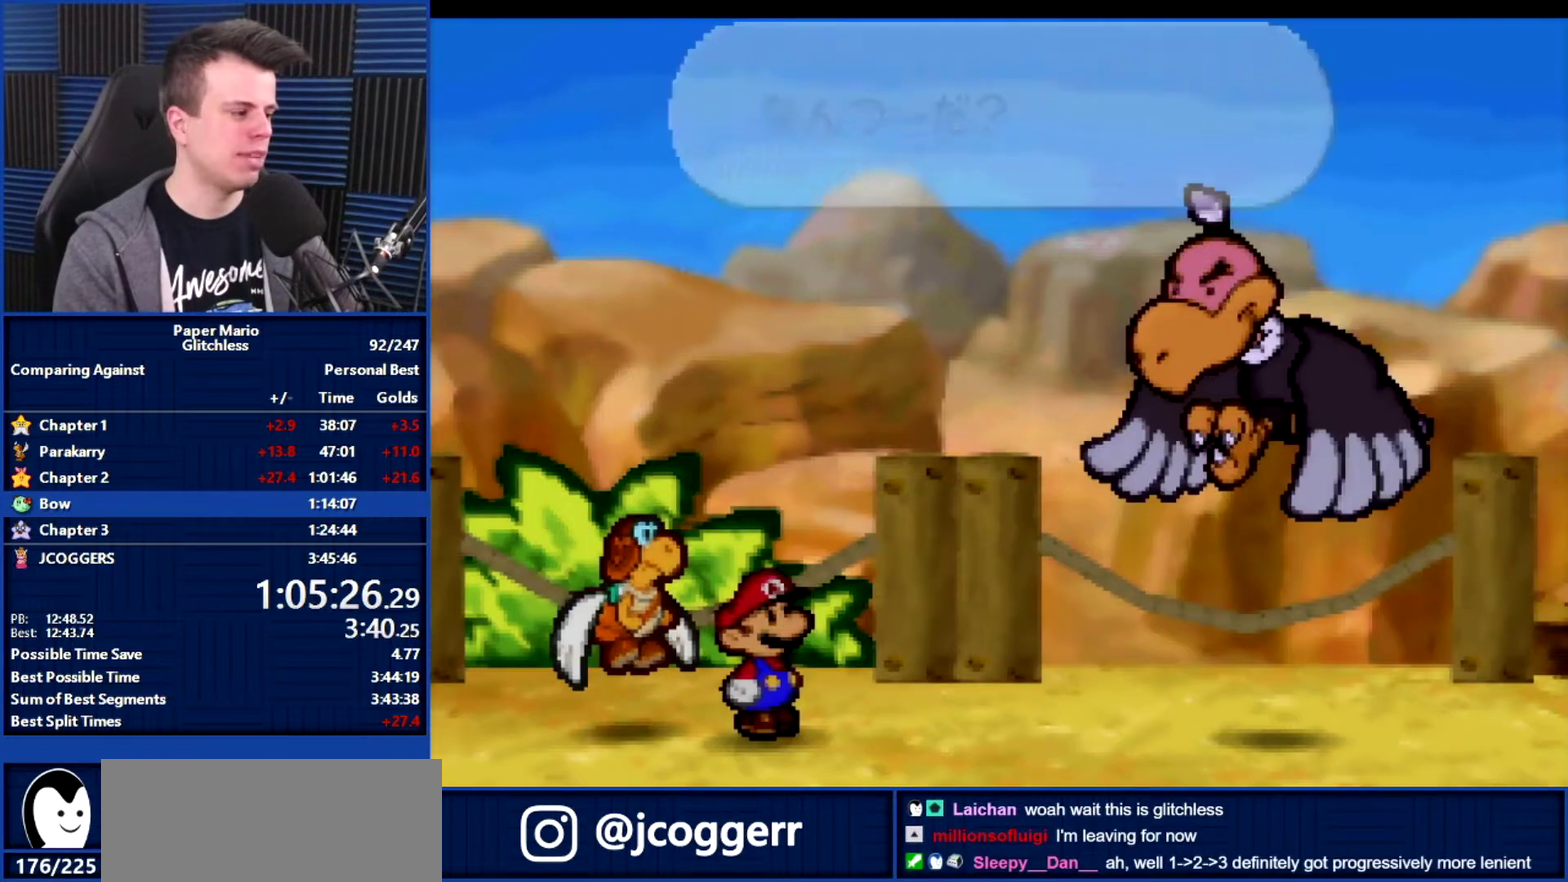
{"buttons": ["B"], "left_stick": "center", "events": []}
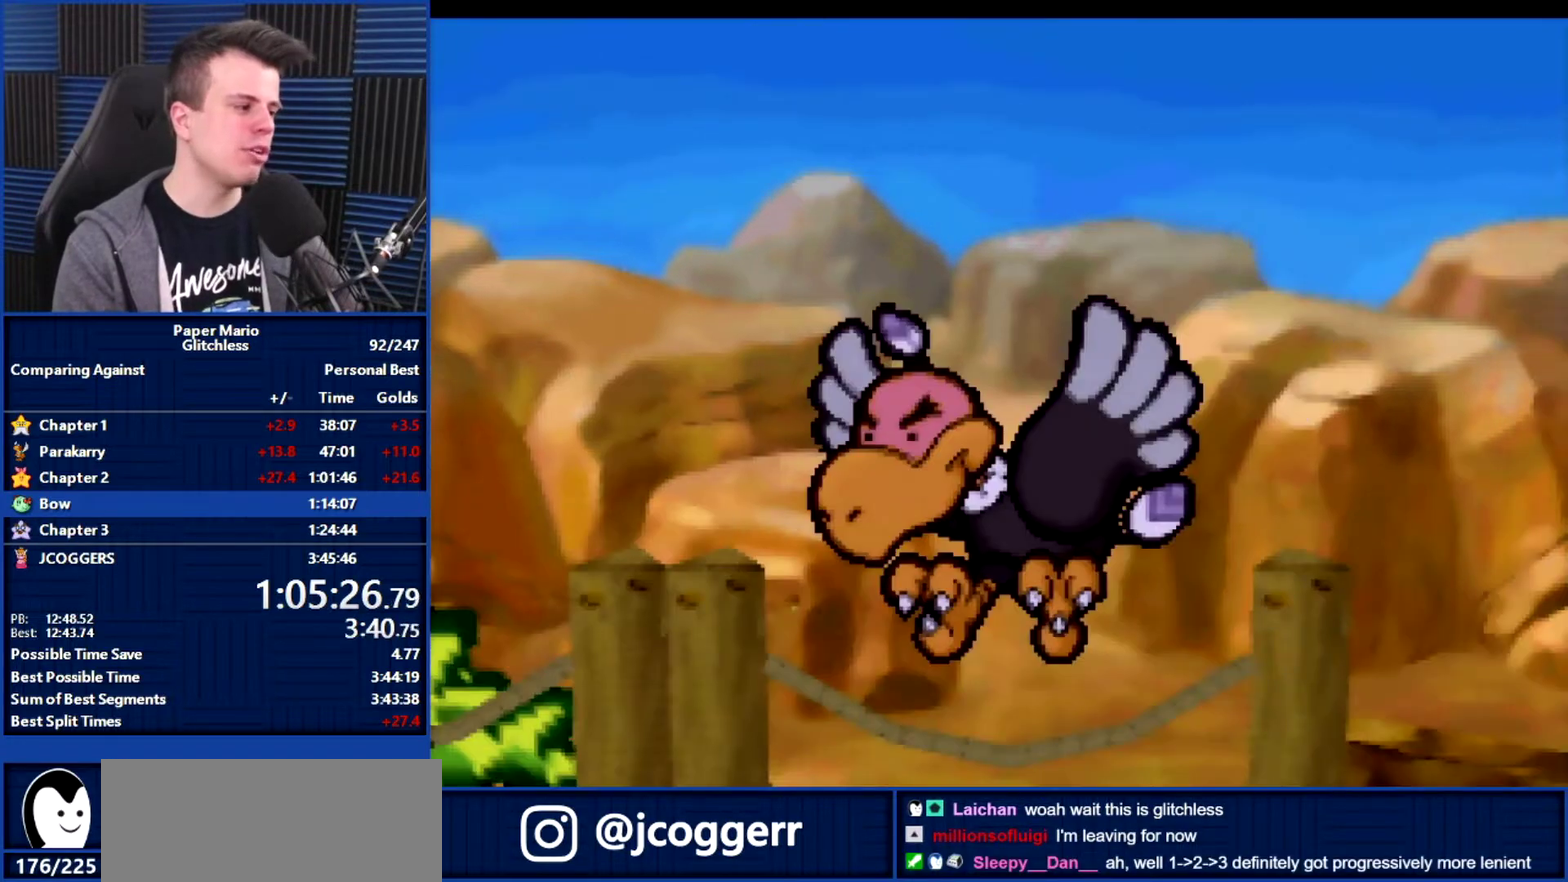
{"buttons": ["B"], "left_stick": "left", "events": [[300, "left_stick", "left"]]}
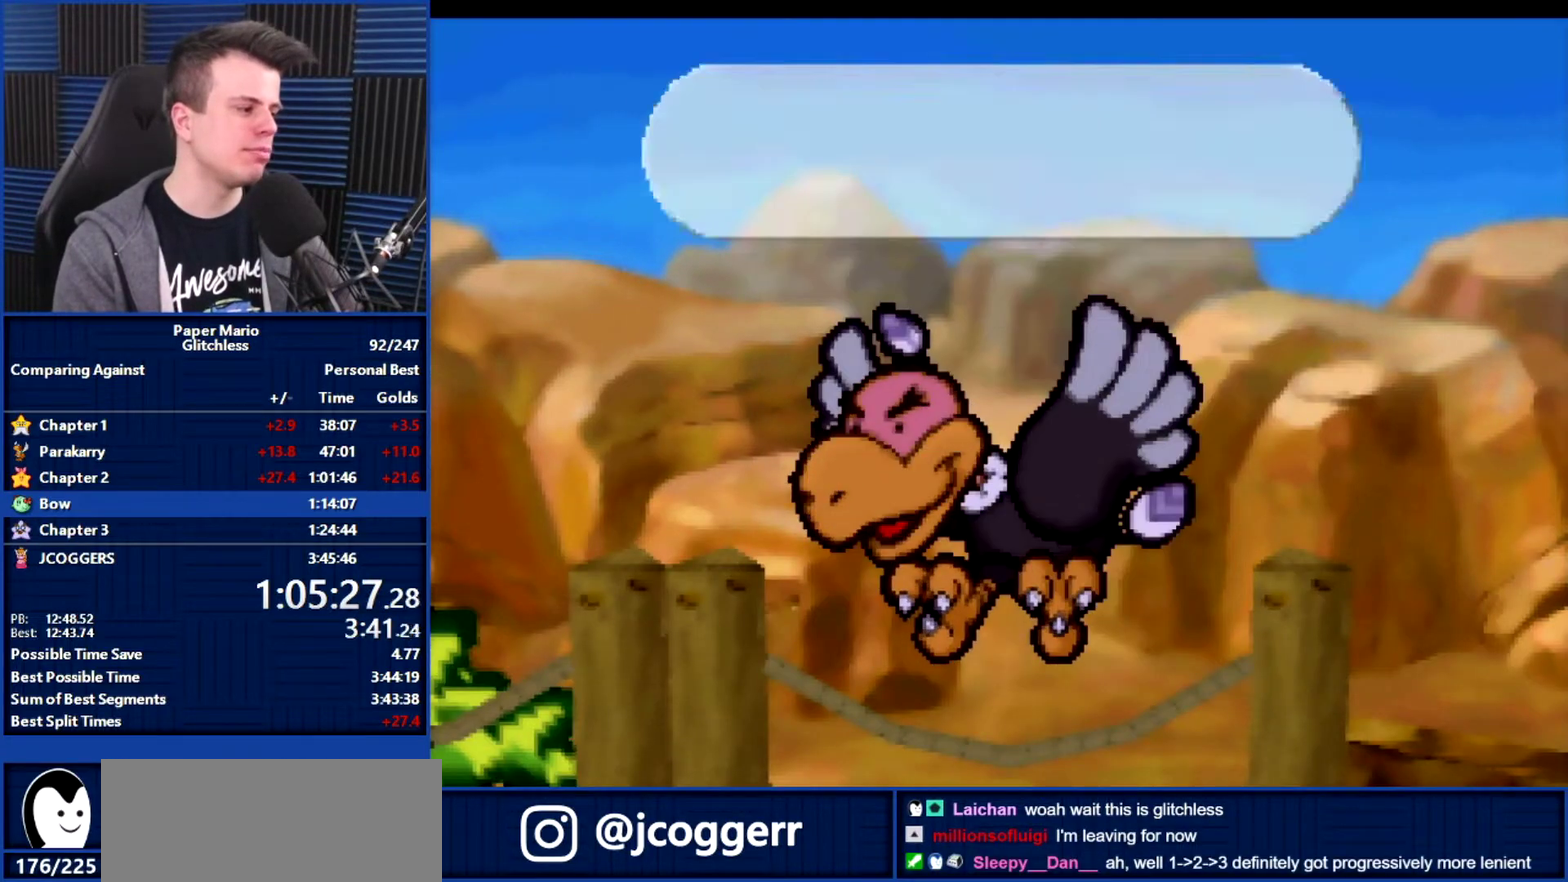
{"buttons": ["B"], "left_stick": "left", "events": []}
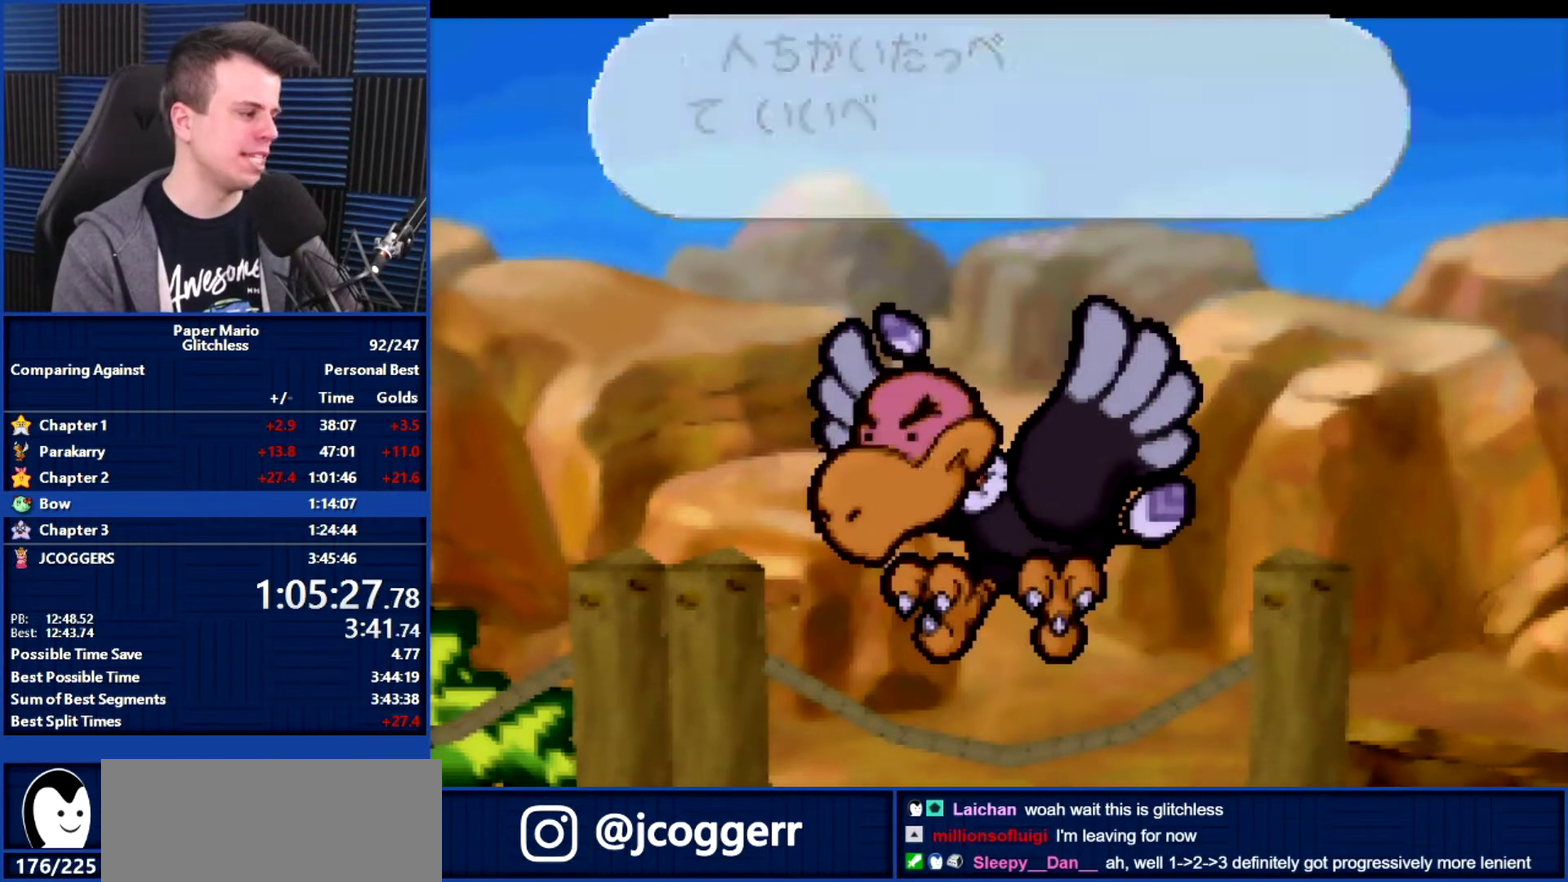
{"buttons": ["B"], "left_stick": "left", "events": []}
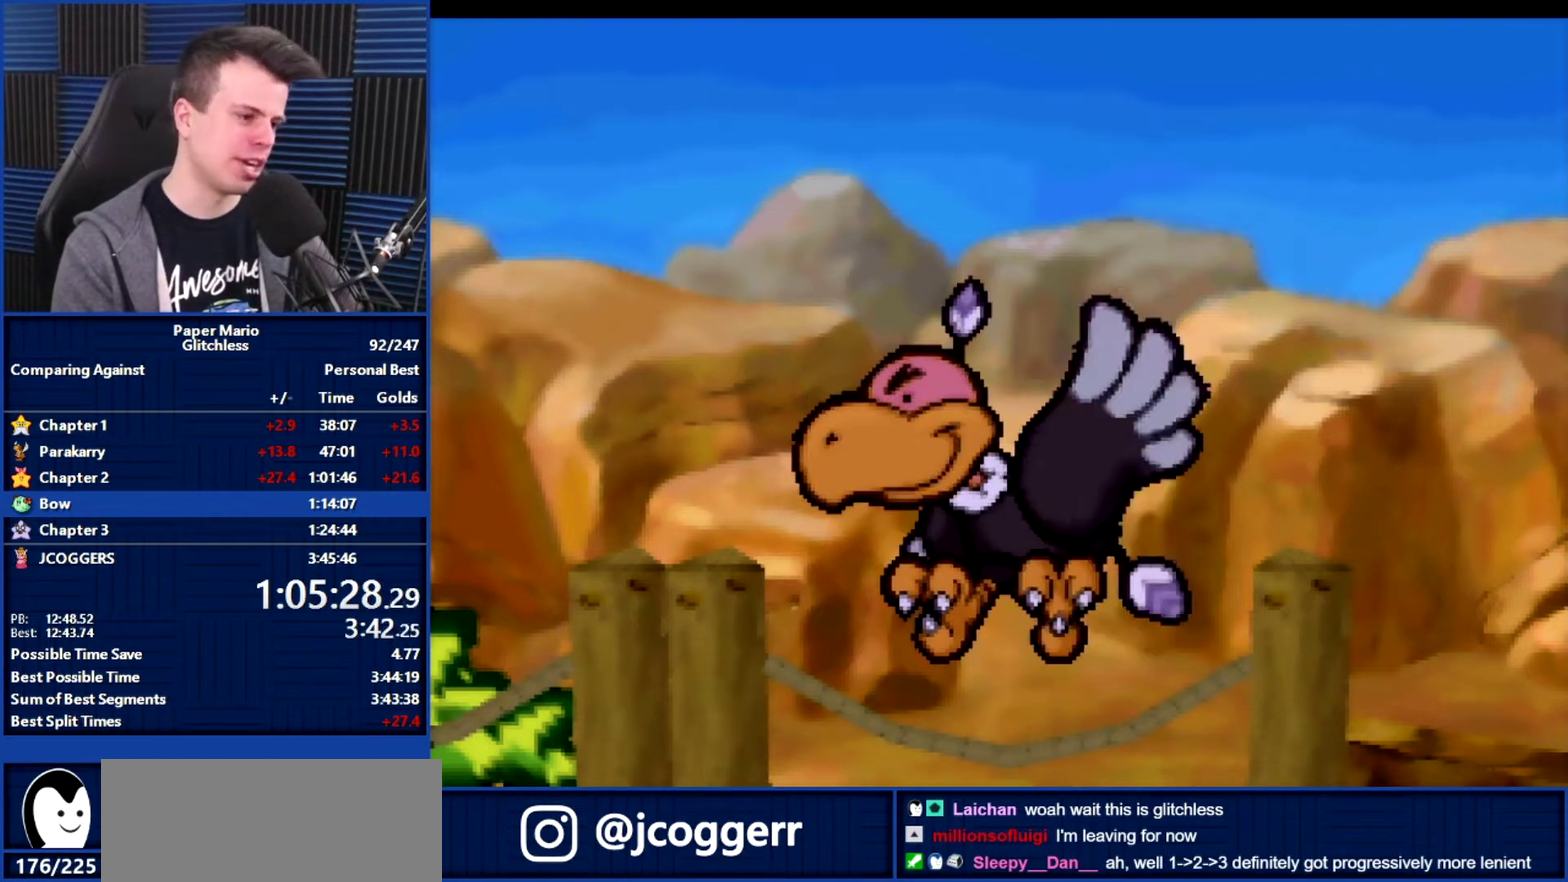
{"buttons": ["B"], "left_stick": "left", "events": []}
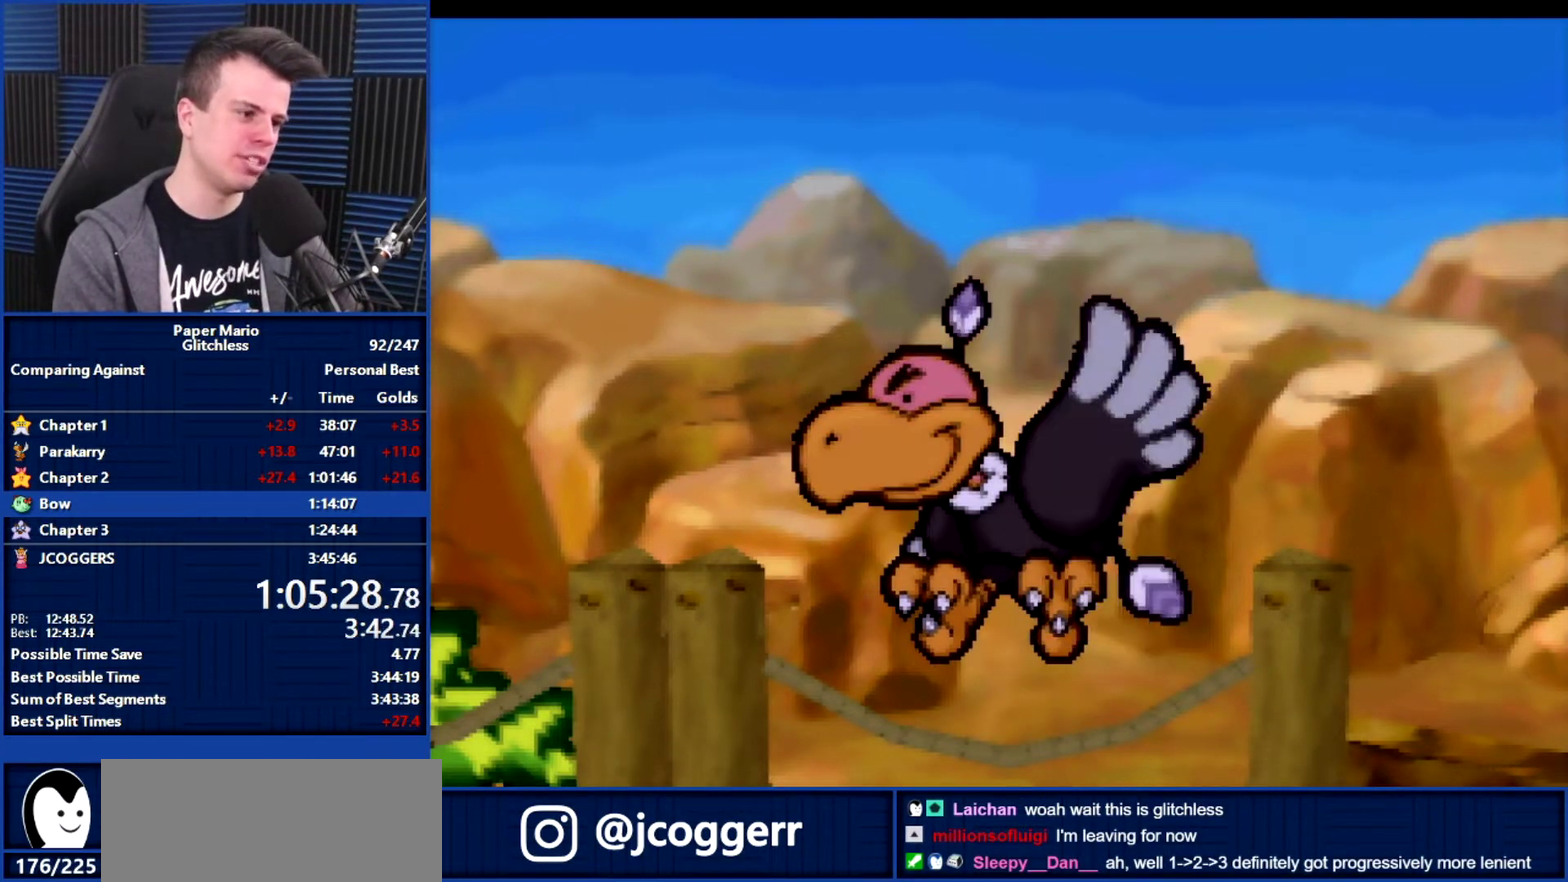
{"buttons": ["B"], "left_stick": "left", "events": []}
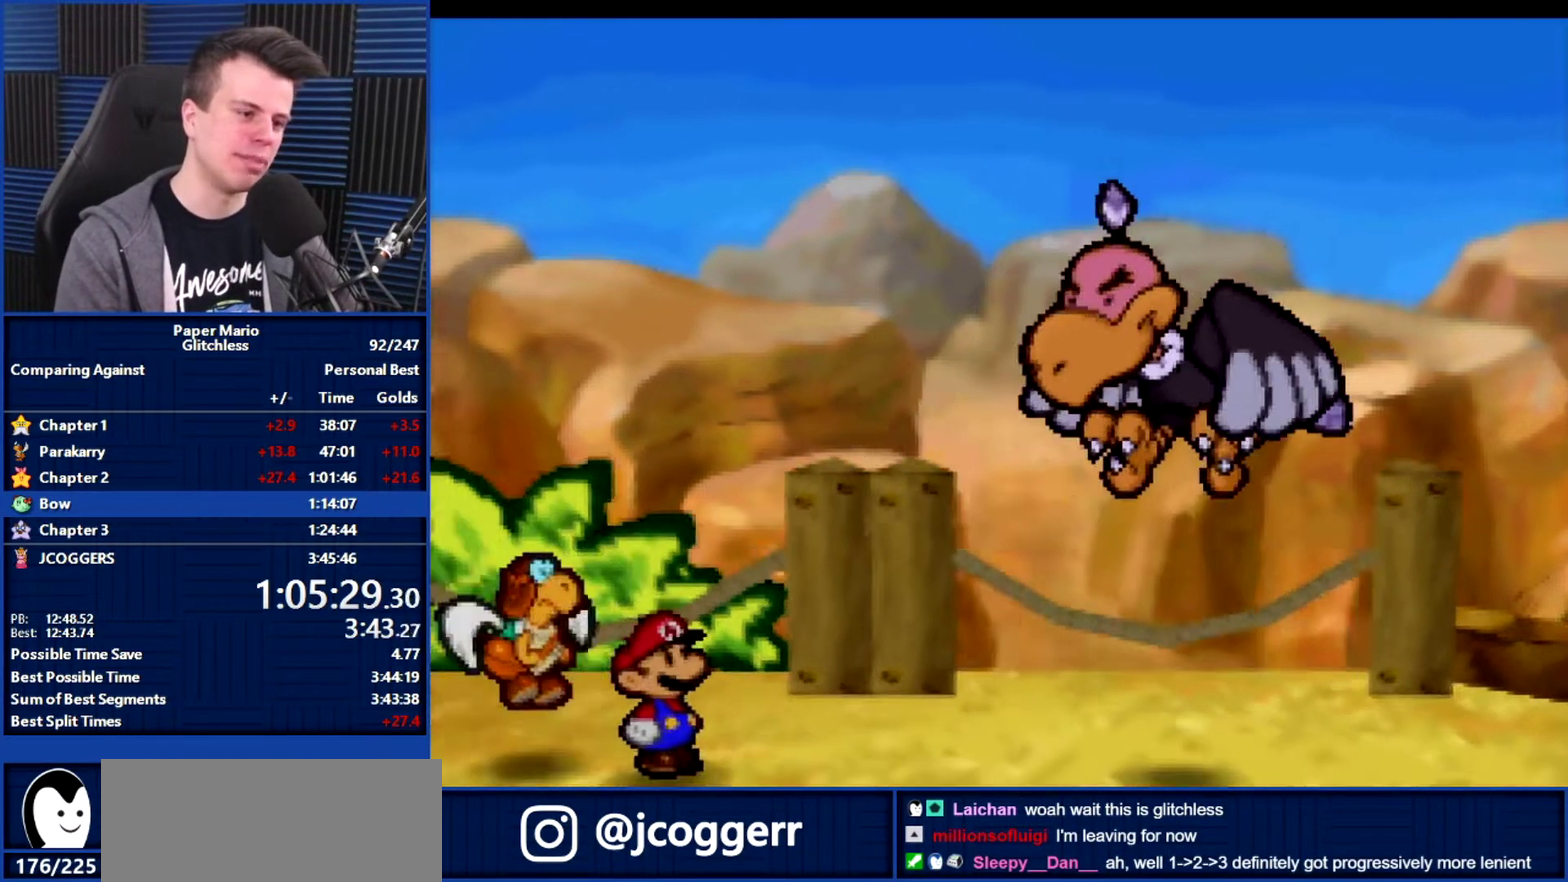
{"buttons": ["B"], "left_stick": "left", "events": []}
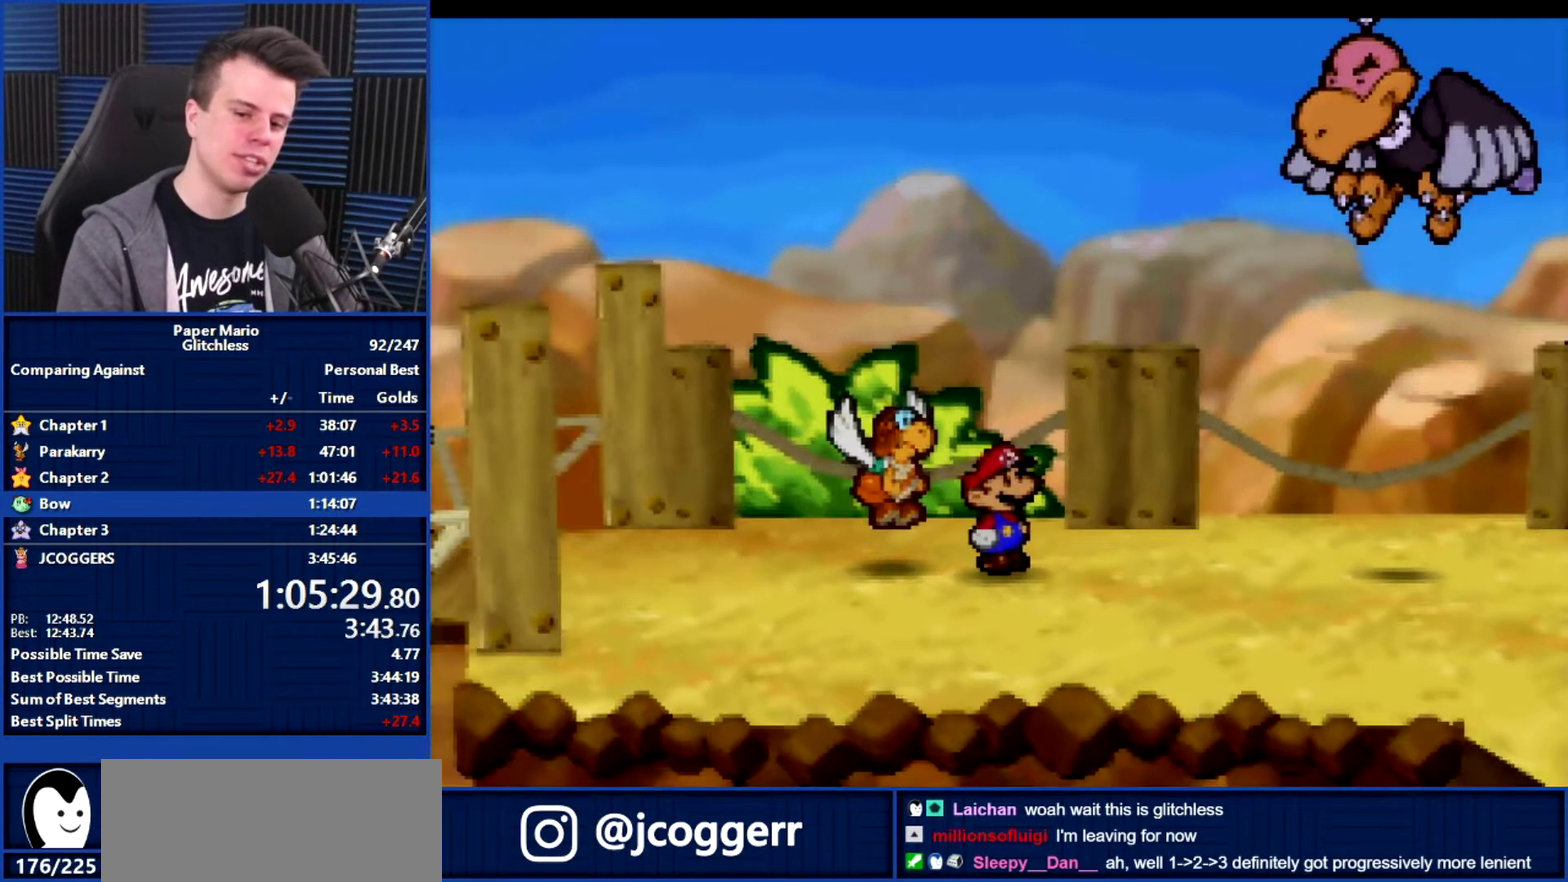
{"buttons": ["B"], "left_stick": "left", "events": []}
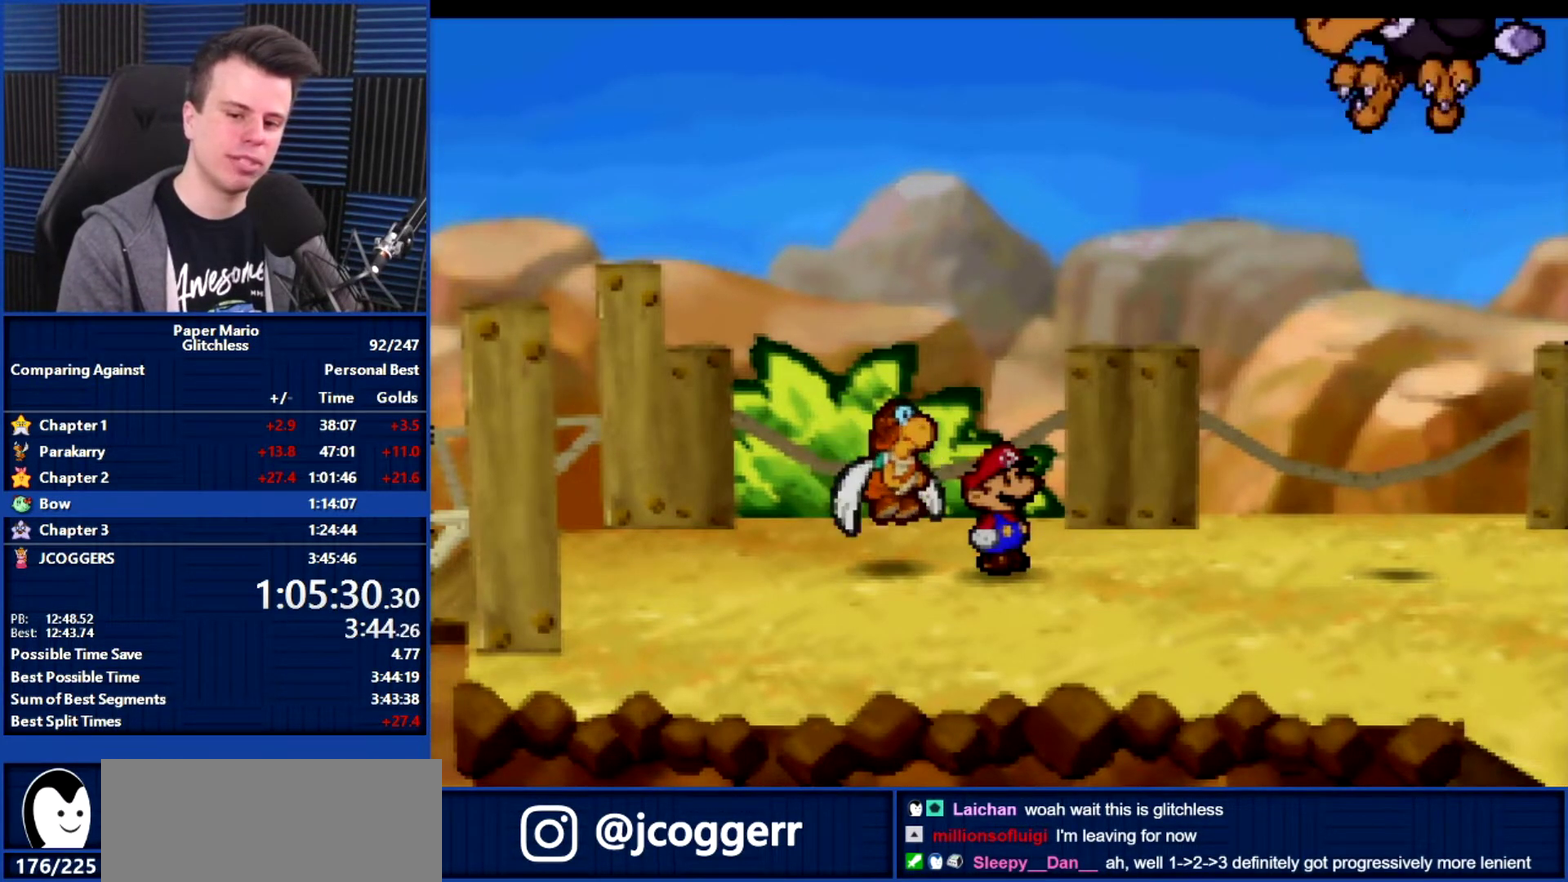
{"buttons": ["B"], "left_stick": "left", "events": [[333, "L1", "down"], [400, "L1", "up"]]}
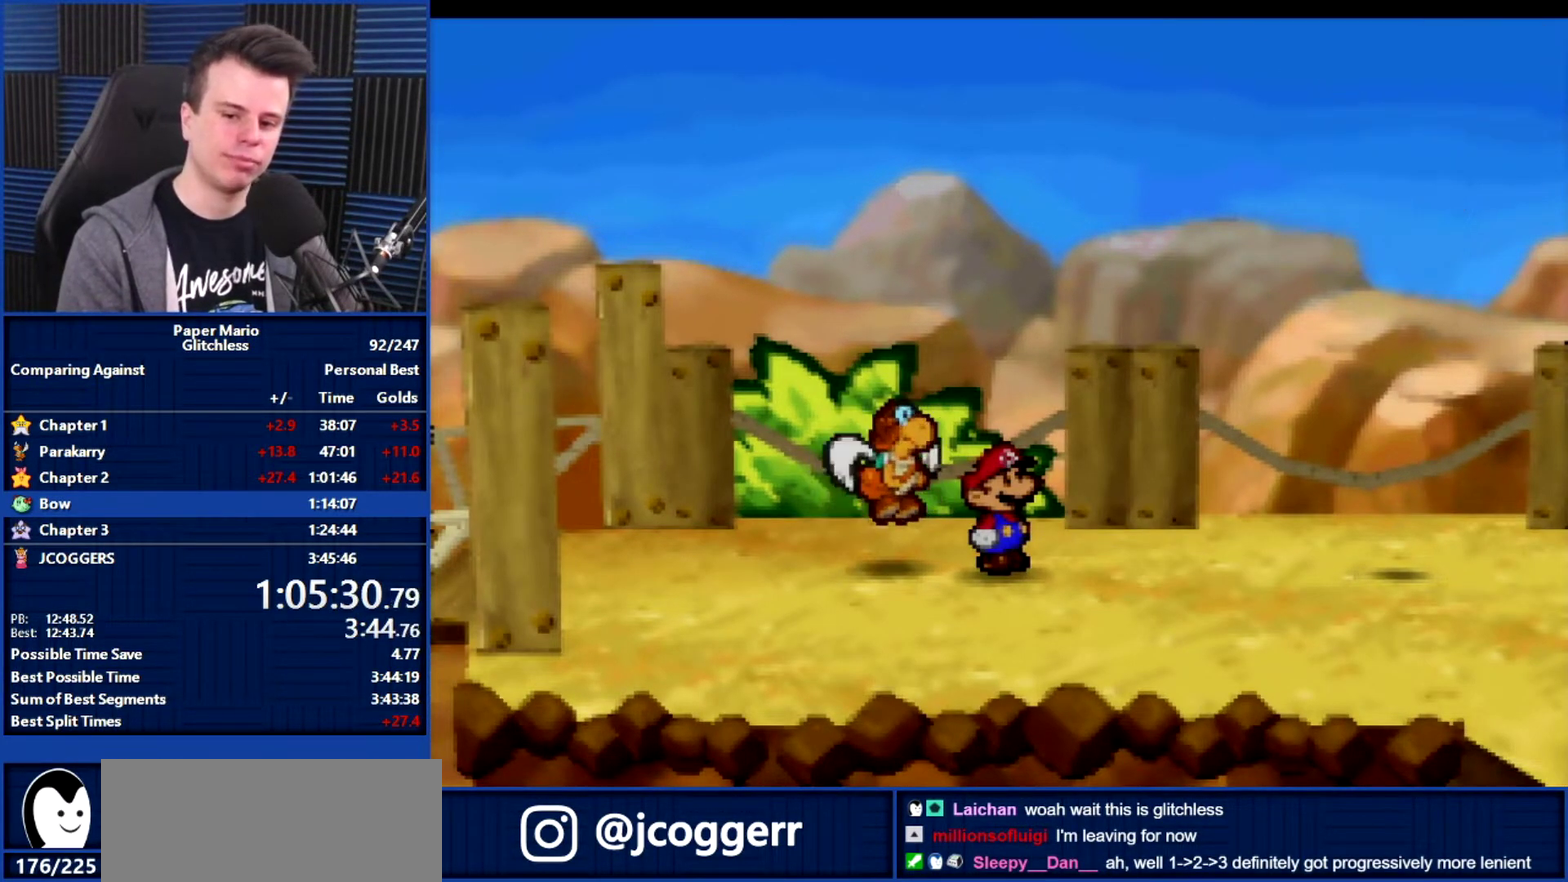
{"buttons": ["B"], "left_stick": "center", "events": [[67, "B", "up"], [67, "left_stick", "center"], [167, "A", "down"], [233, "A", "up"], [333, "B", "down"]]}
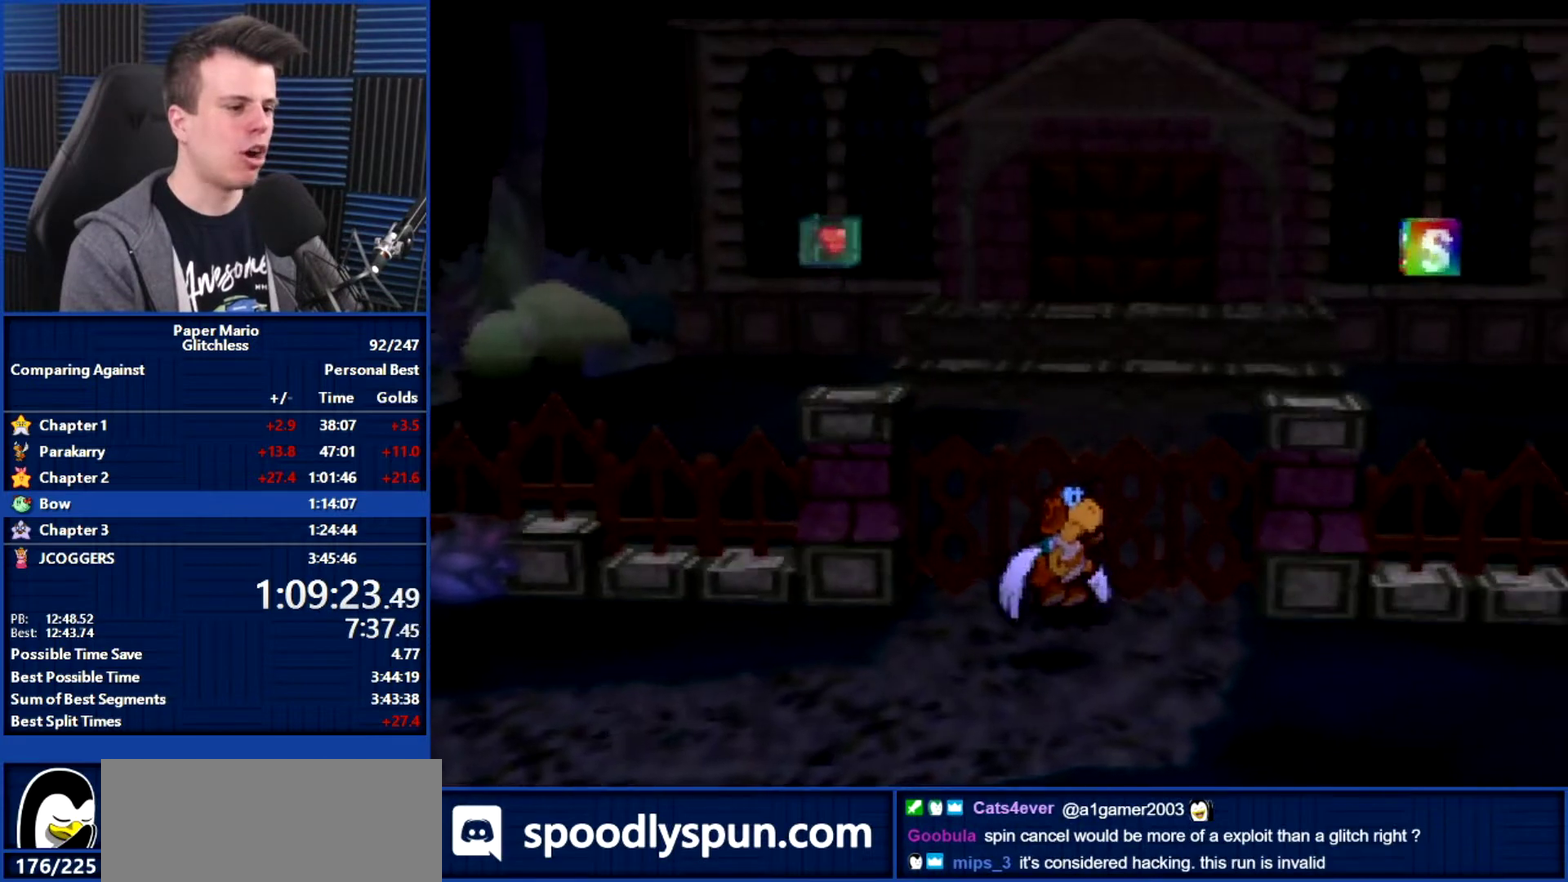
{"buttons": ["B"], "left_stick": "center", "events": []}
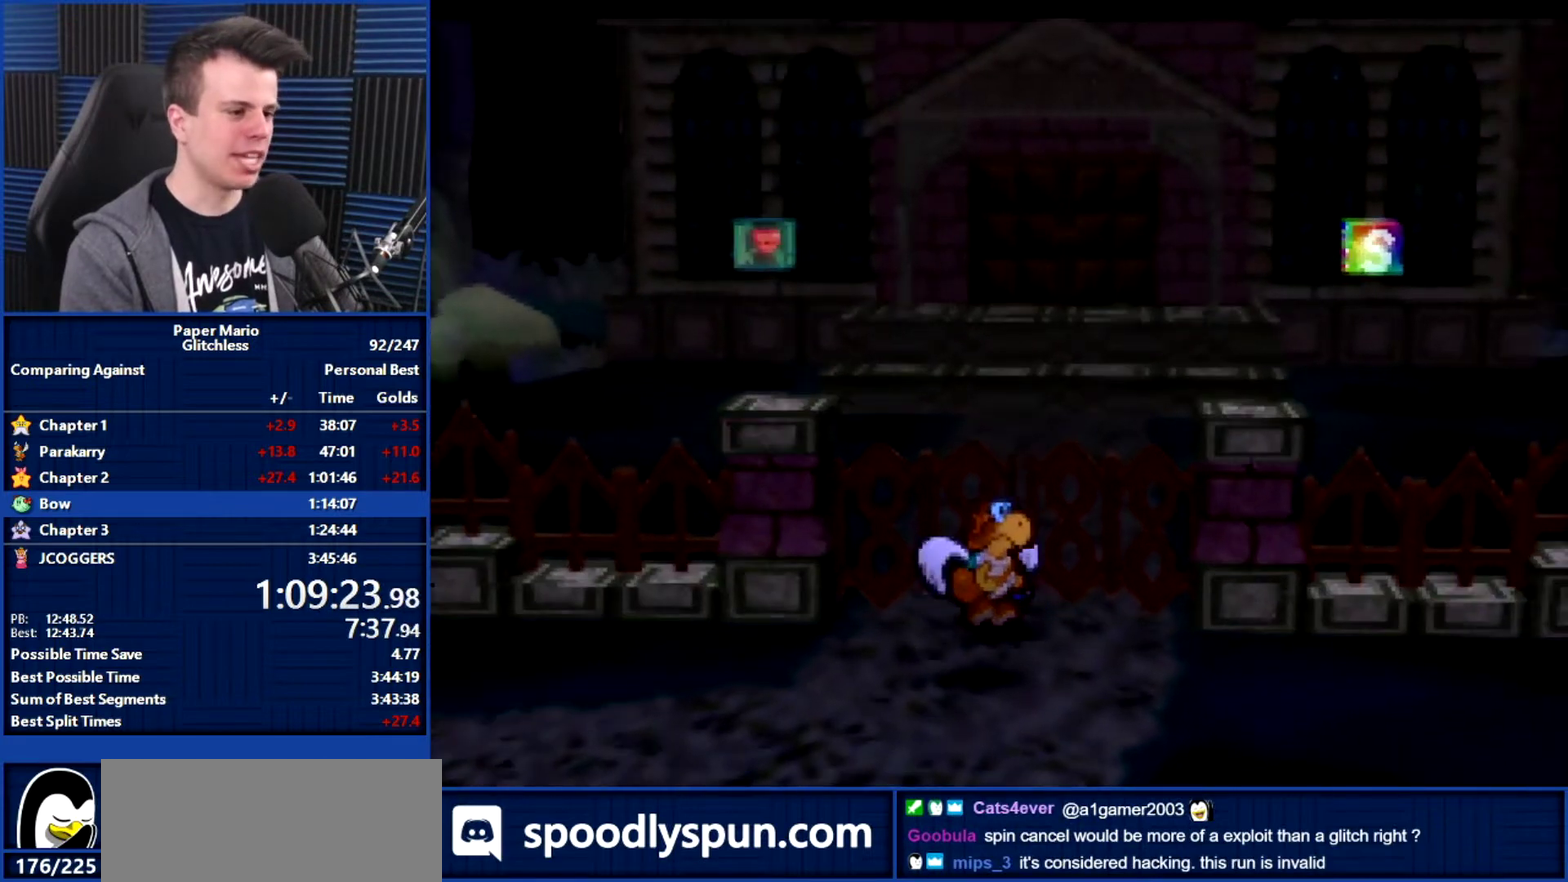
{"buttons": ["B"], "left_stick": "center", "events": []}
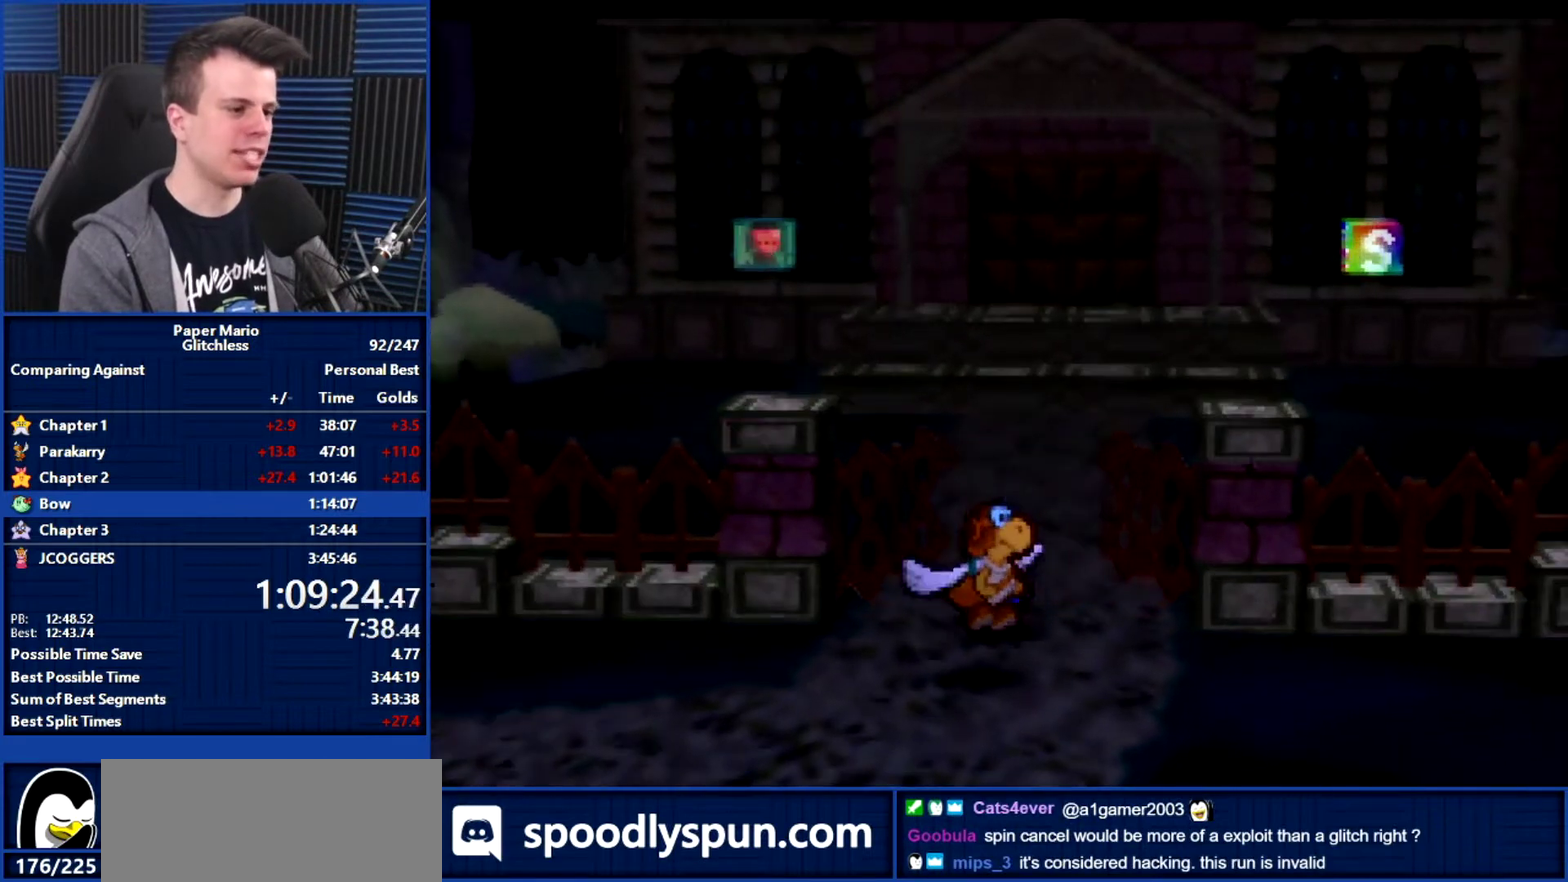
{"buttons": ["B"], "left_stick": "up", "events": [[67, "left_stick", "up"]]}
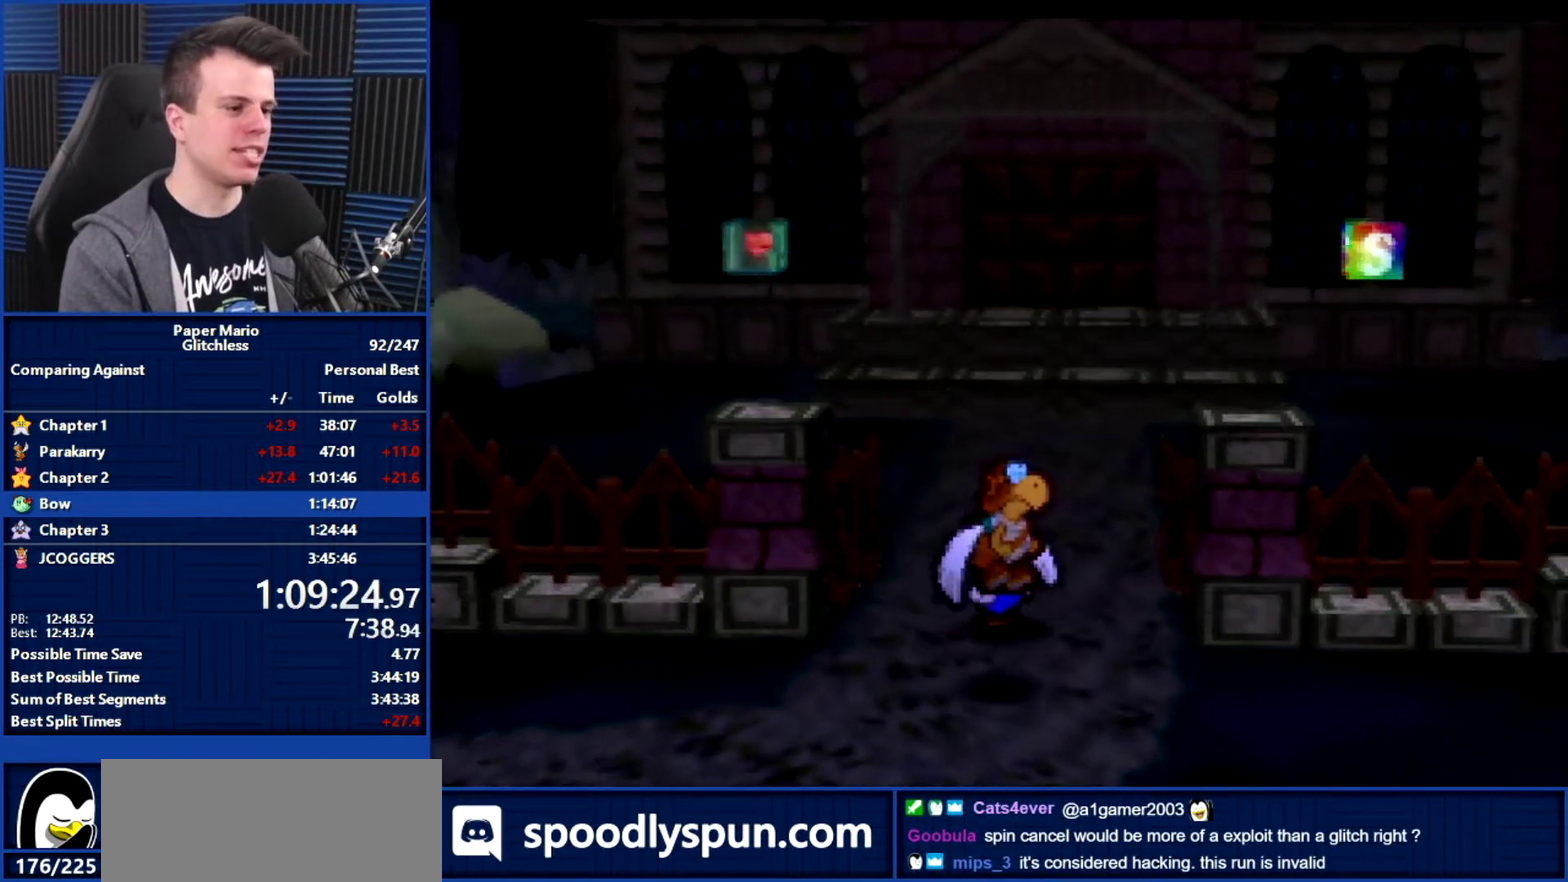
{"buttons": ["B"], "left_stick": "up", "events": []}
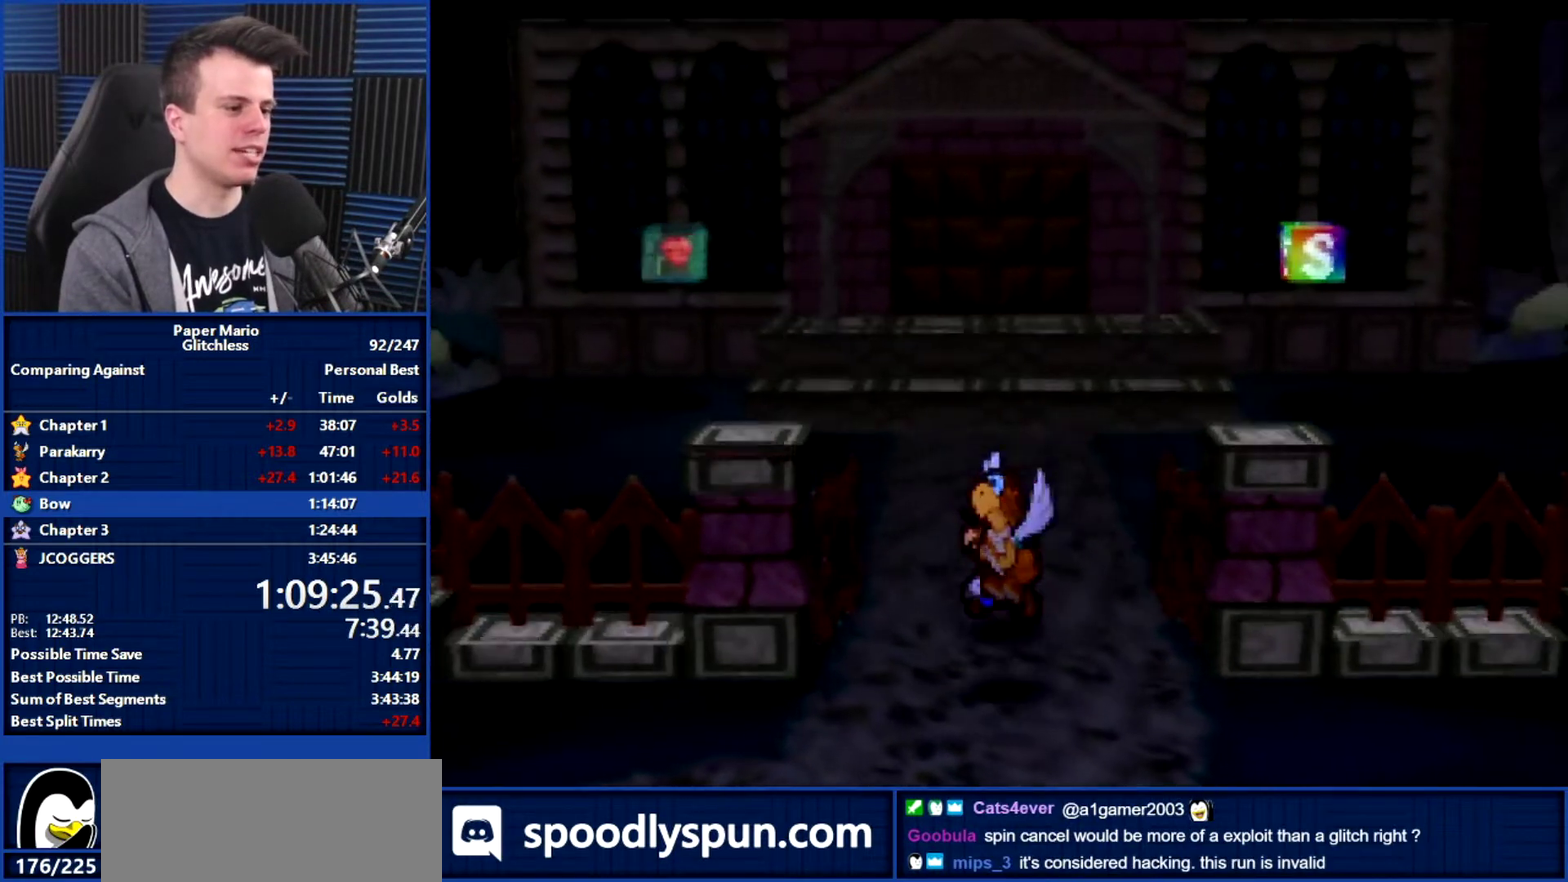
{"buttons": ["B"], "left_stick": "up", "events": []}
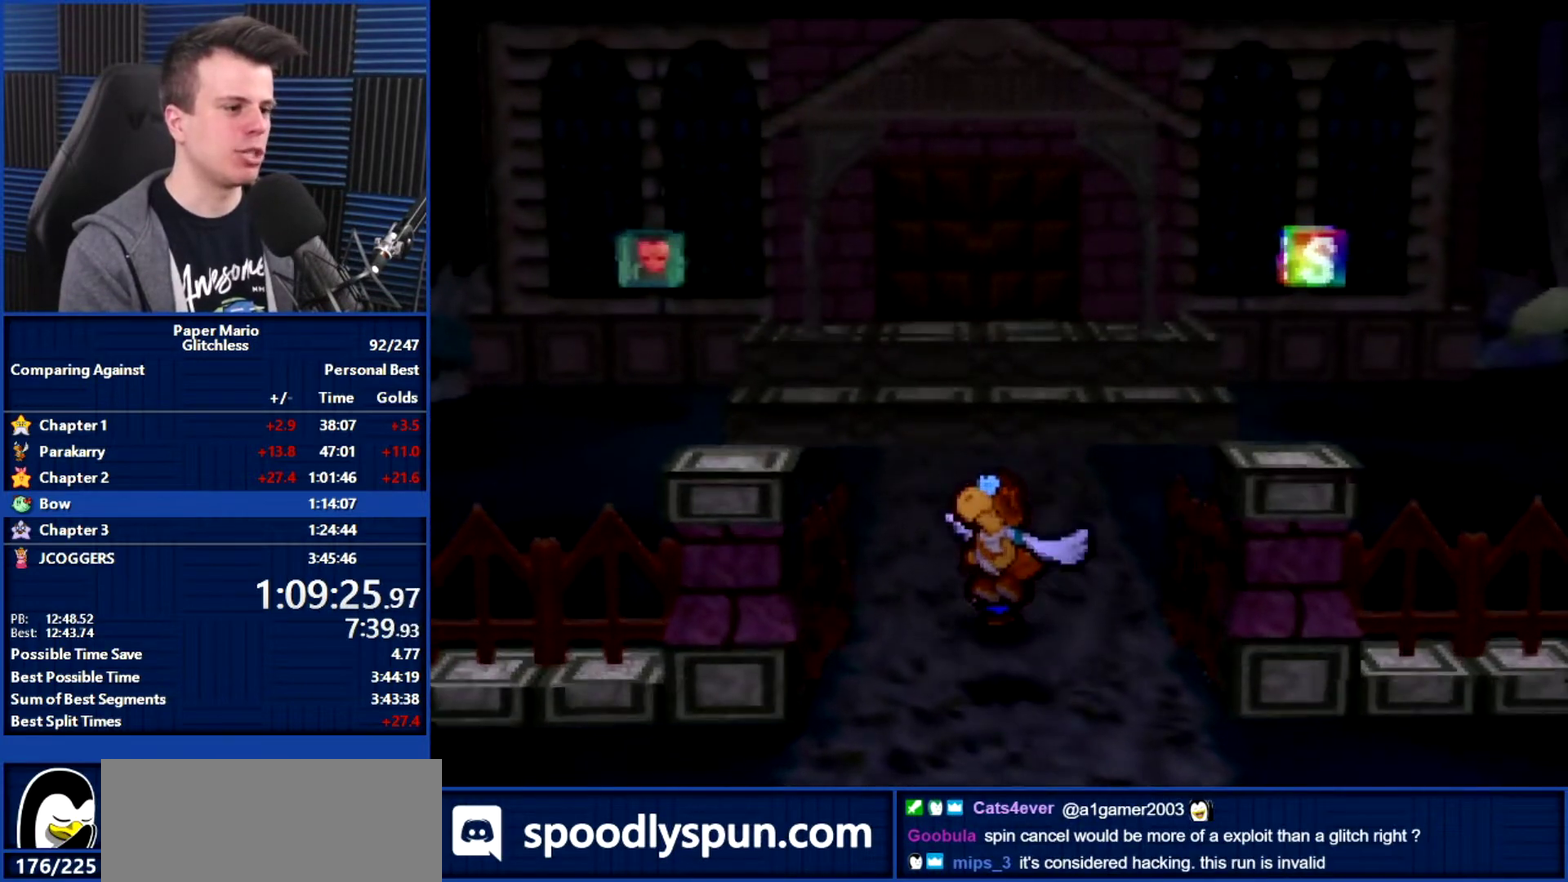
{"buttons": ["B"], "left_stick": "up", "events": []}
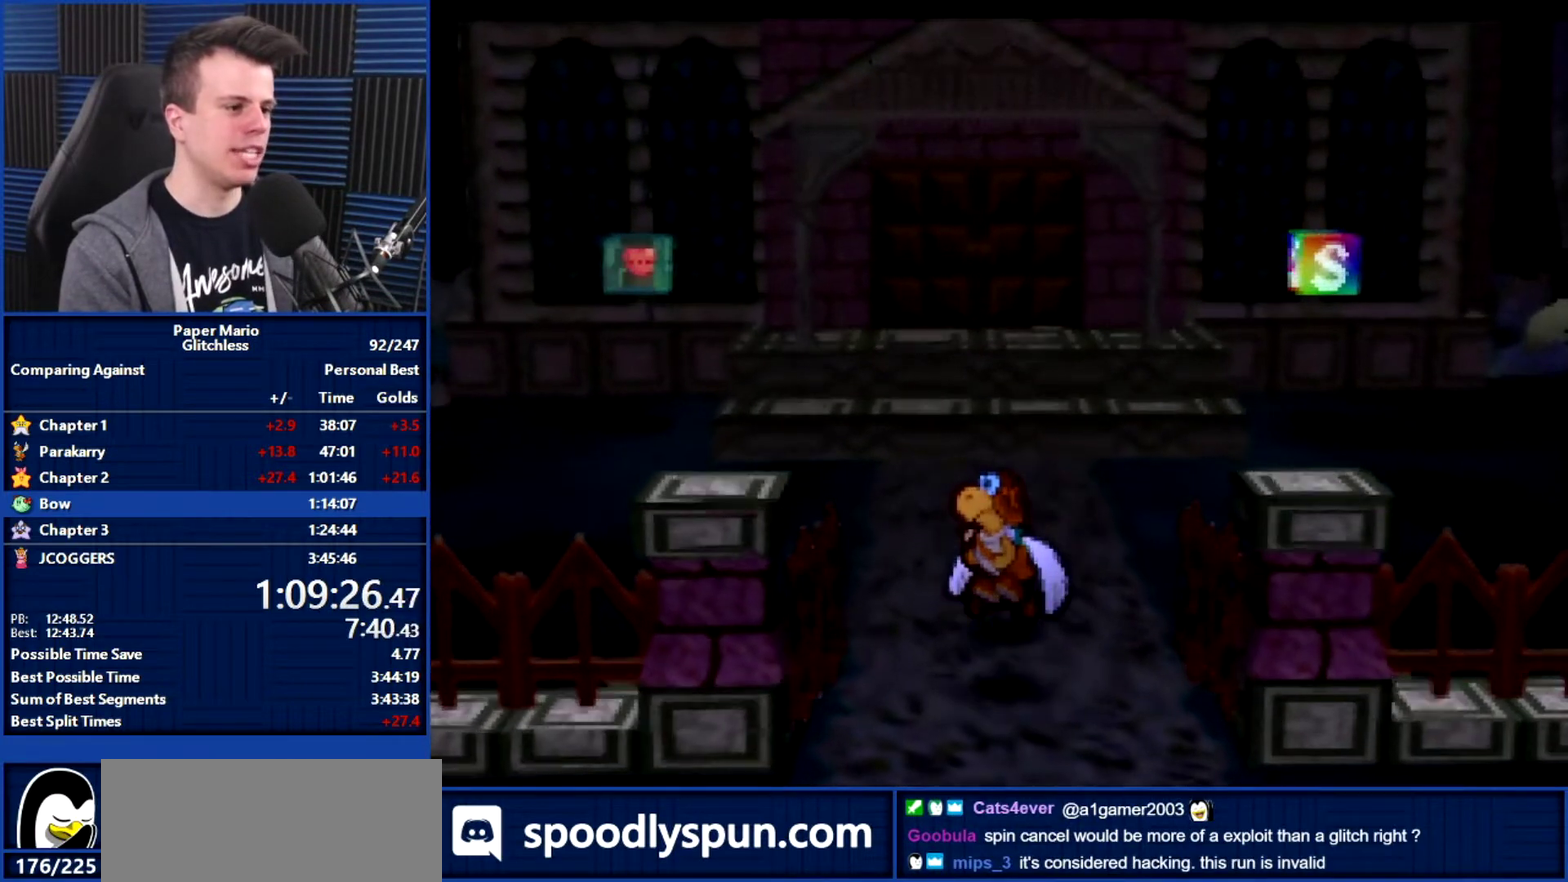
{"buttons": ["B"], "left_stick": "up", "events": []}
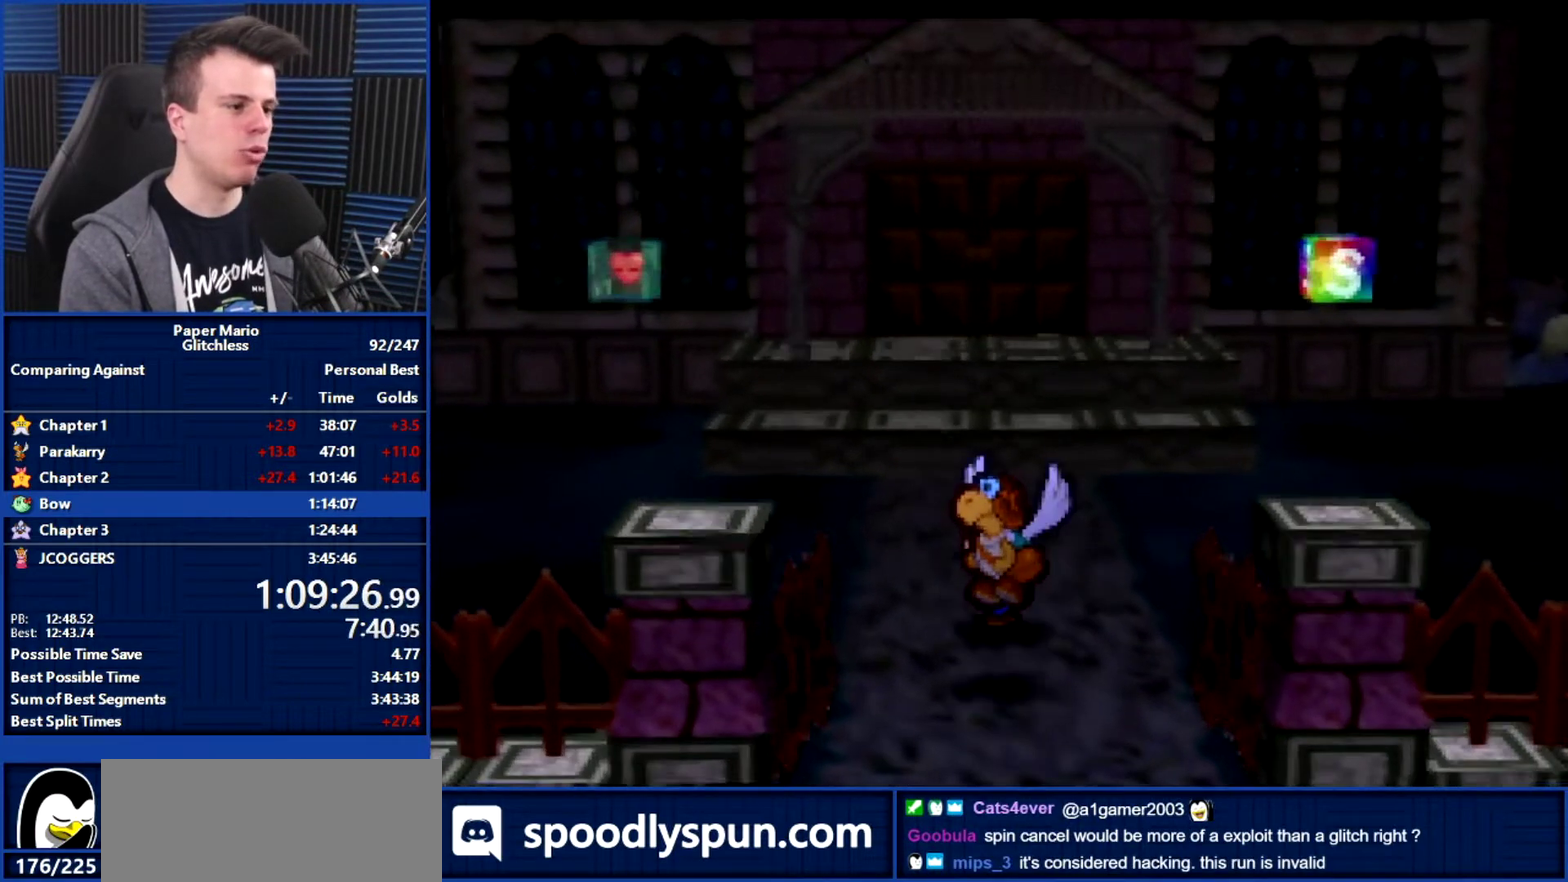
{"buttons": ["B"], "left_stick": "up", "events": []}
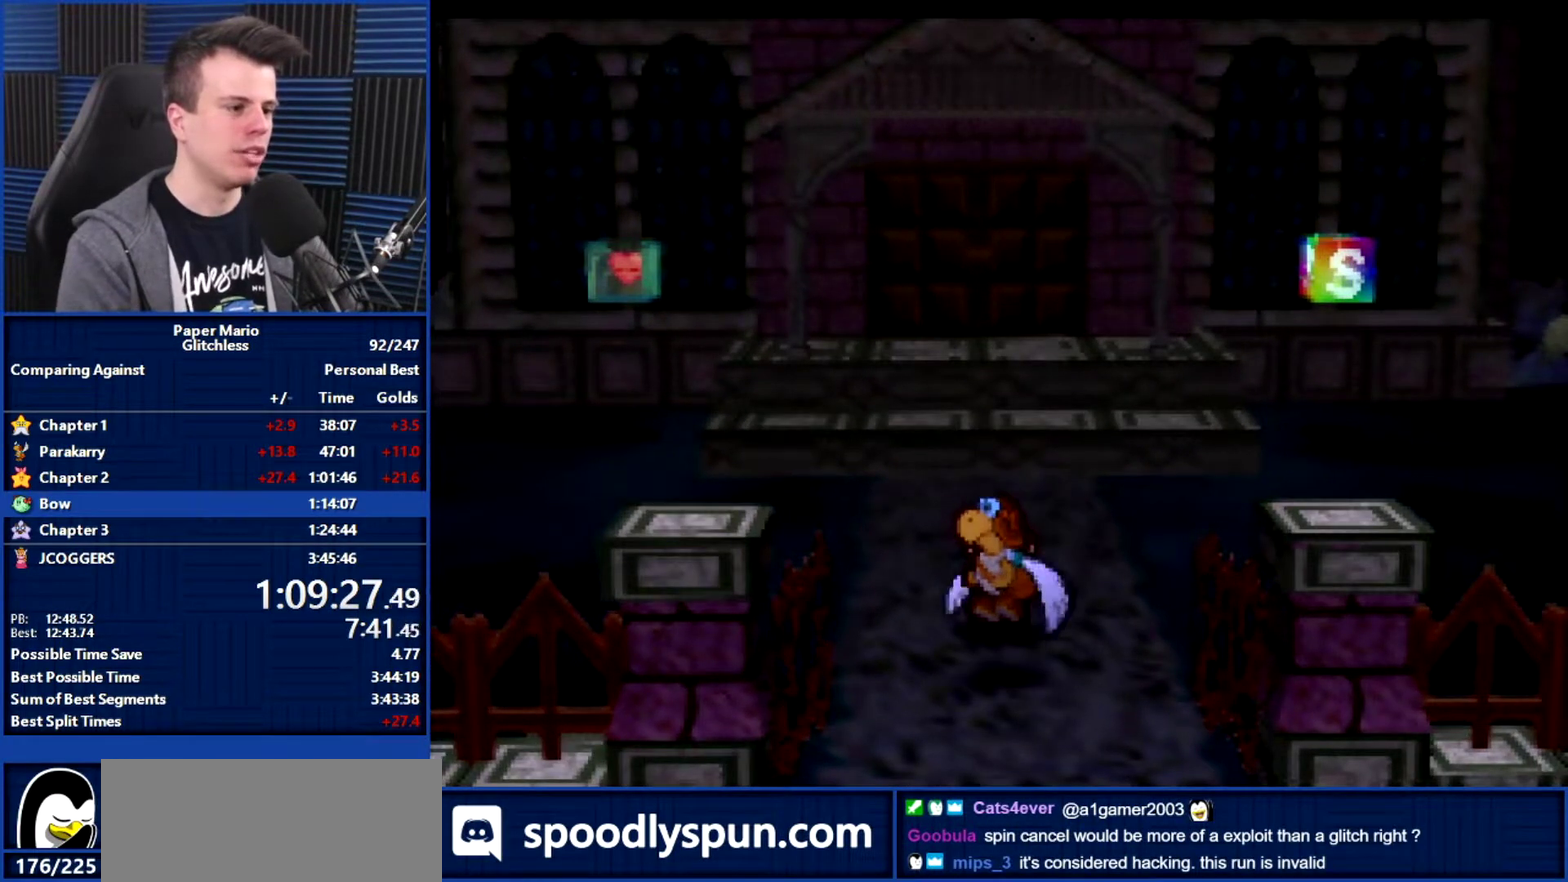
{"buttons": ["B"], "left_stick": "up", "events": []}
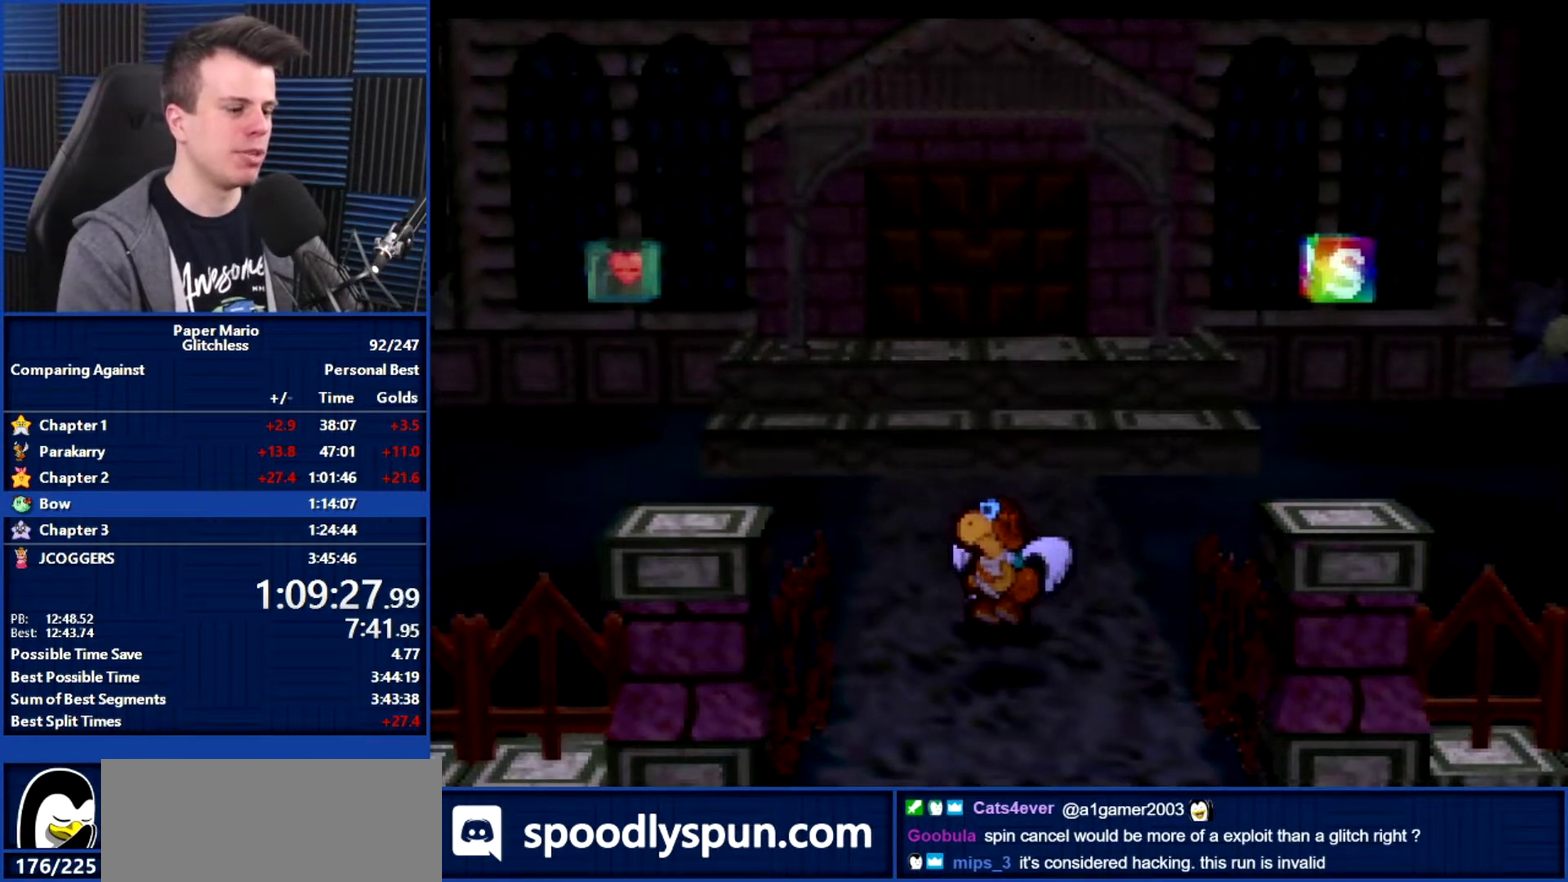
{"buttons": ["B"], "left_stick": "up", "events": []}